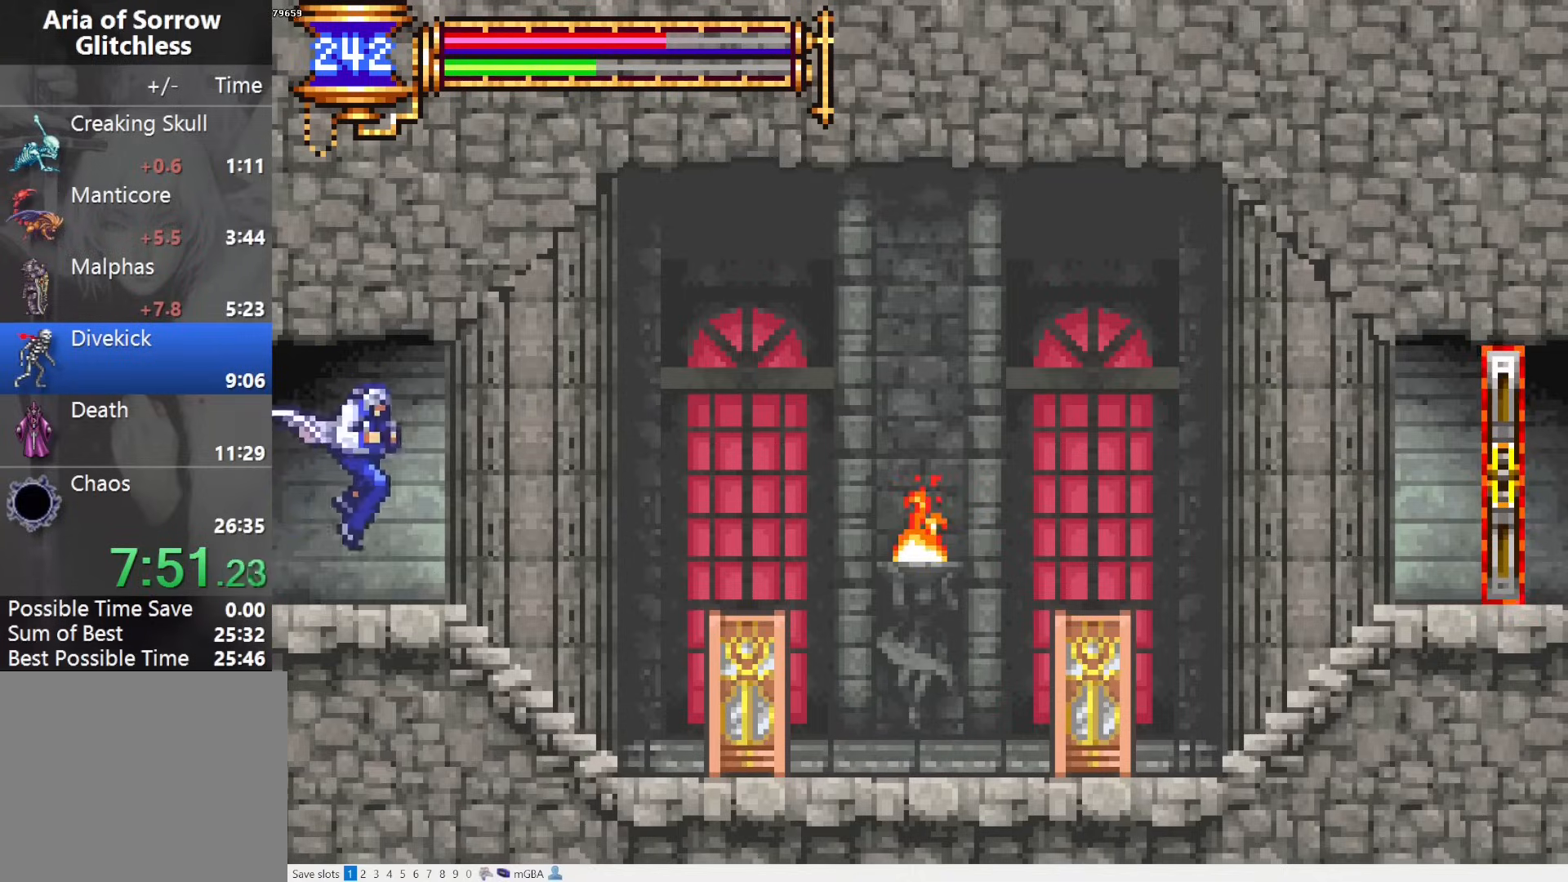
Gameplay with a controller (PlayStation layout); each line is a JSON object with the inputs held at the frame after it. "events" lists button and stick changes between this image and that frame as [ms after this image, input, new state], when the widget could be followed in between. Not read: L3 R3 left_stick right_stick.
{"buttons": ["DPAD_RIGHT"], "events": [[67, "DPAD_RIGHT", "up"], [117, "DPAD_LEFT", "down"], [150, "L1", "down"], [250, "DPAD_LEFT", "up"], [300, "DPAD_RIGHT", "down"], [333, "L1", "up"]]}
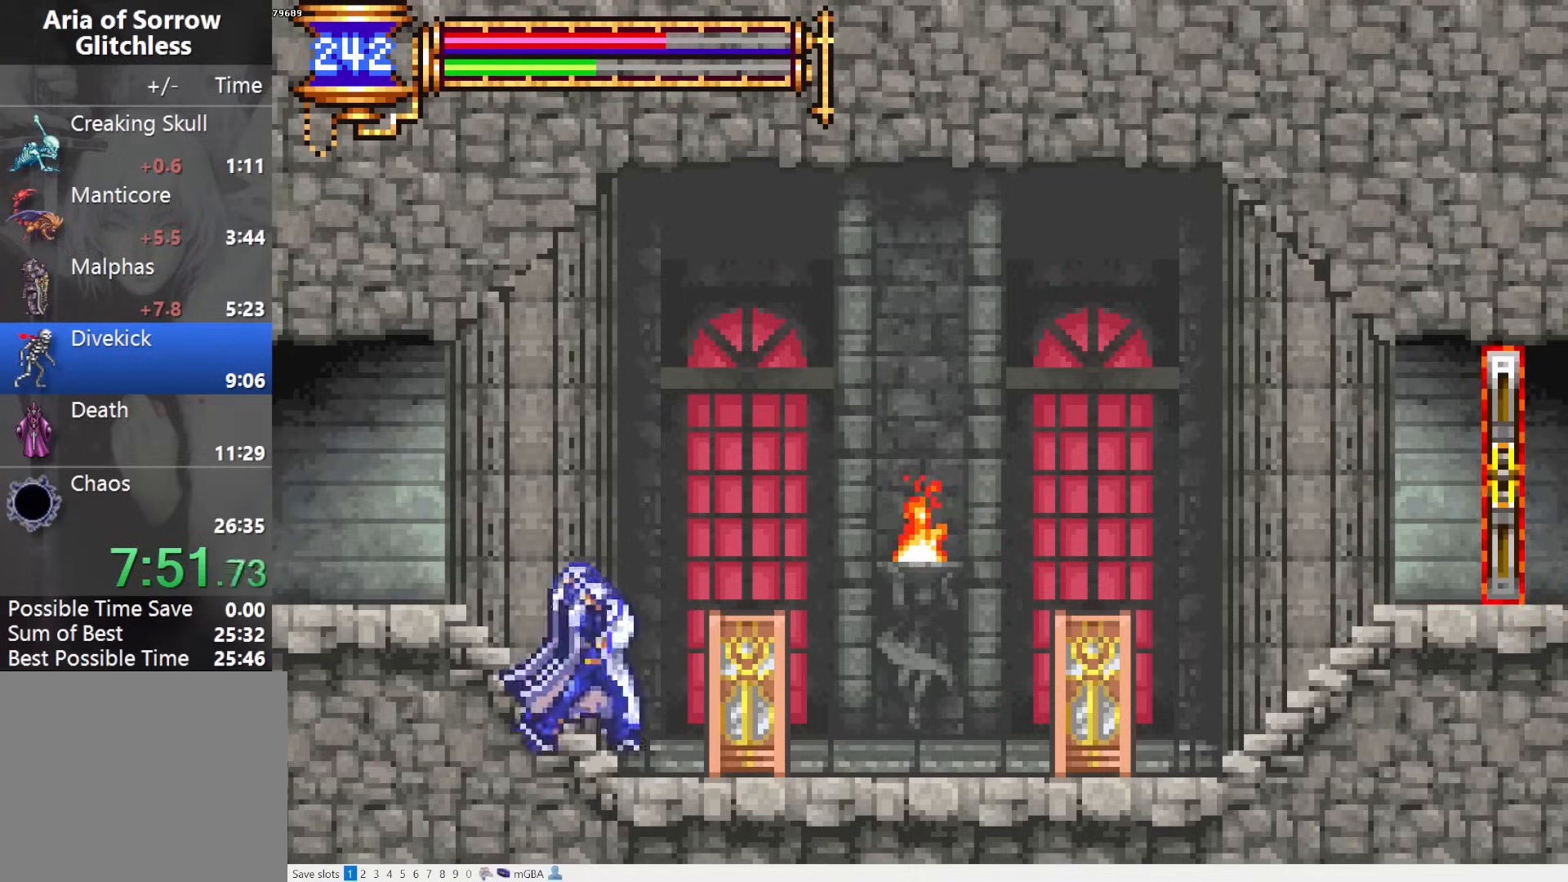
{"buttons": ["DPAD_RIGHT"], "events": [[83, "SQUARE", "down"], [150, "SQUARE", "up"]]}
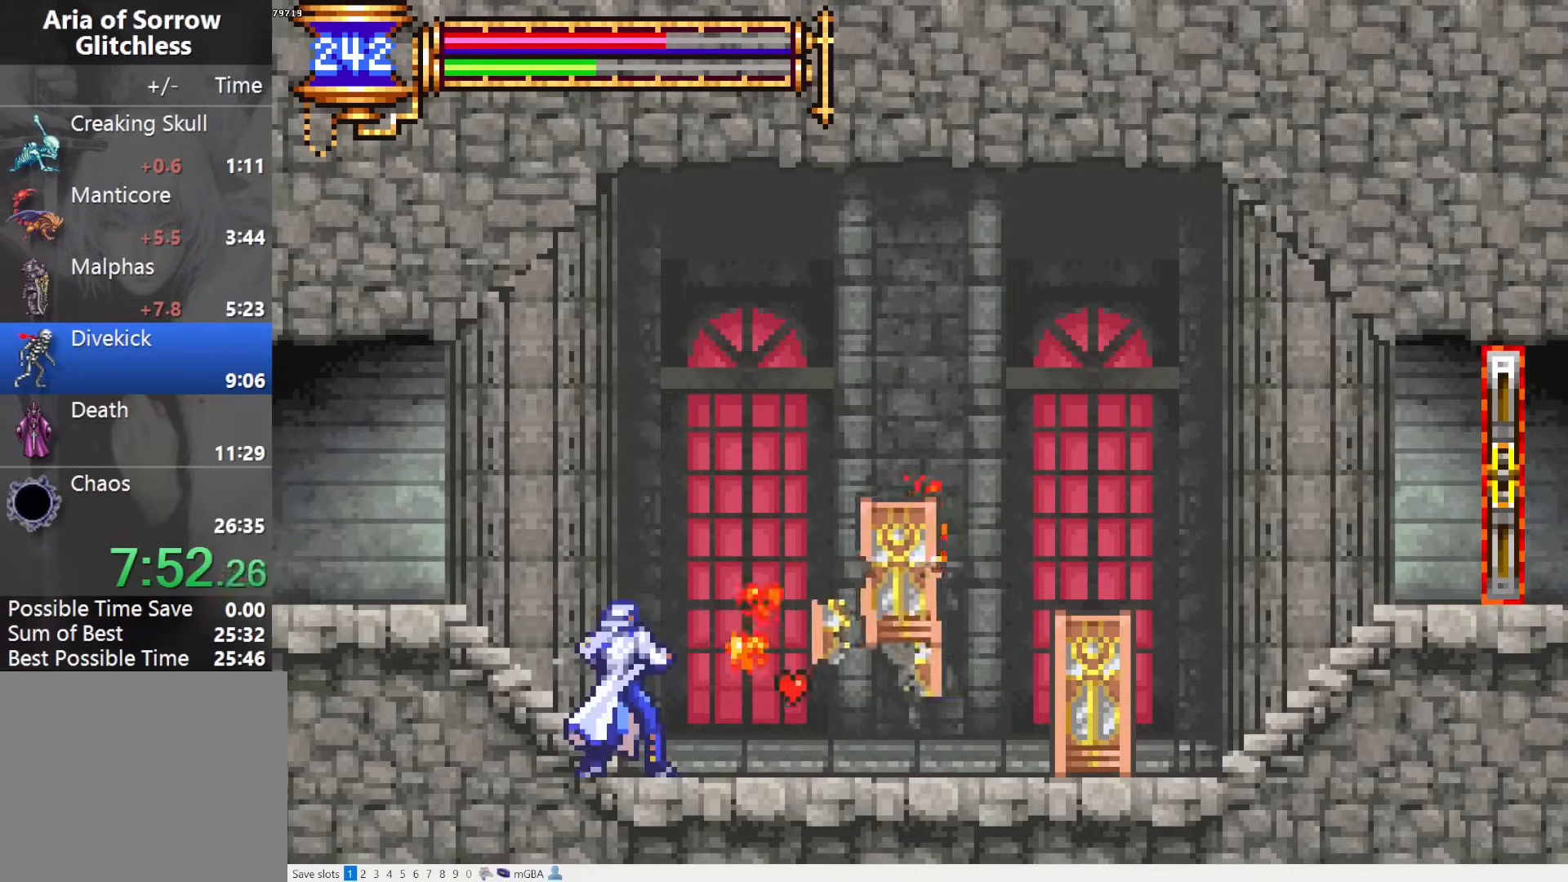
{"buttons": ["SQUARE", "DPAD_RIGHT"], "events": [[217, "CROSS", "down"], [300, "CROSS", "up"], [500, "SQUARE", "down"]]}
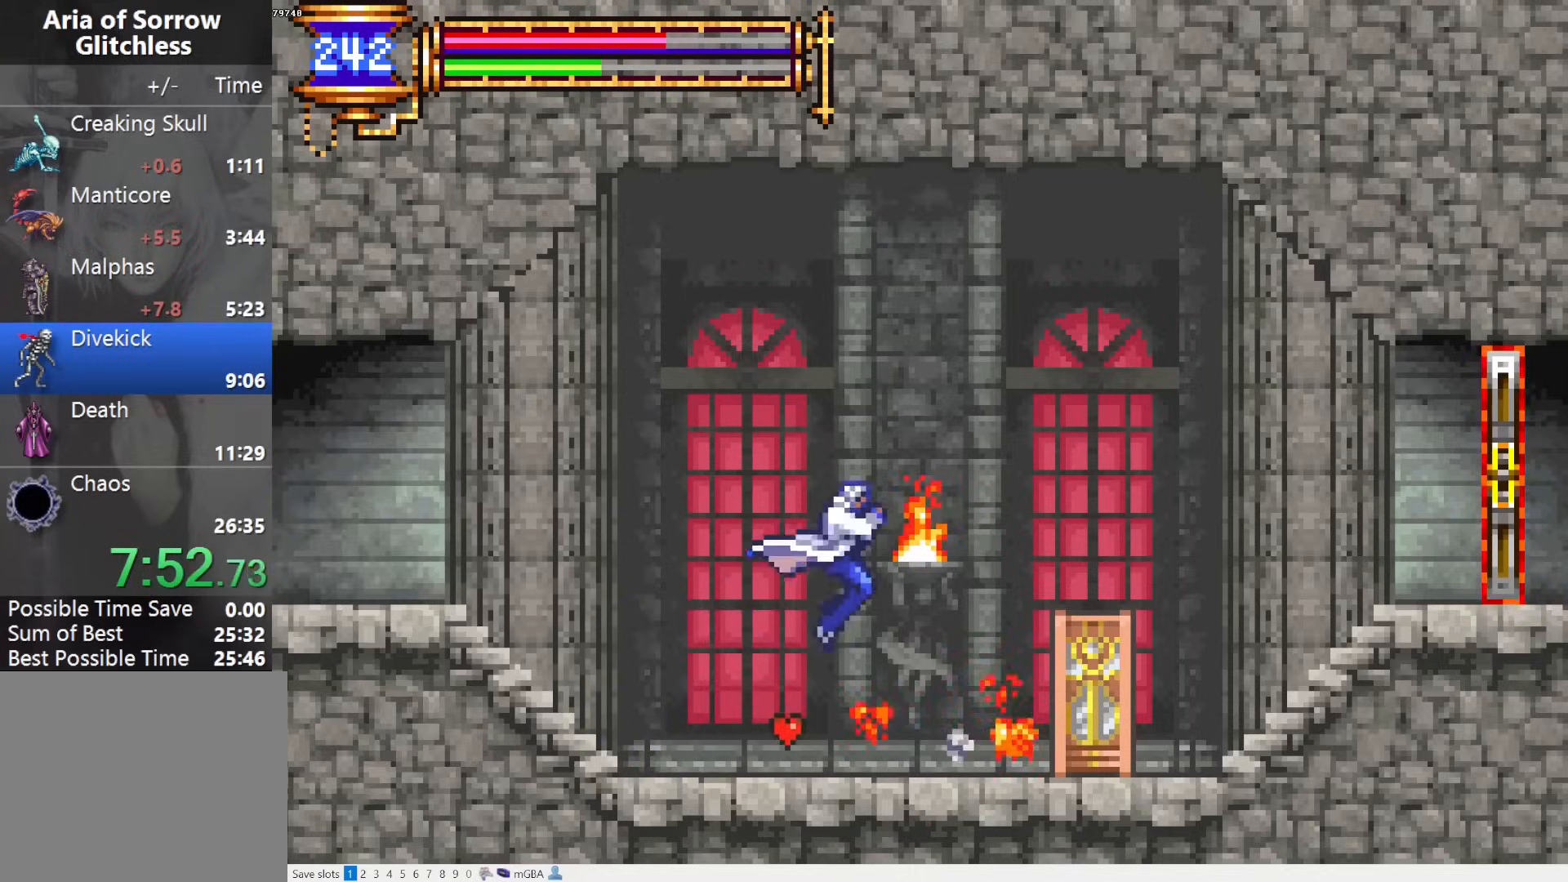
{"buttons": ["L1", "L2"], "events": [[67, "SQUARE", "up"], [283, "DPAD_LEFT", "down"], [283, "DPAD_RIGHT", "up"], [333, "L1", "down"], [450, "DPAD_LEFT", "up"], [500, "L2", "down"]]}
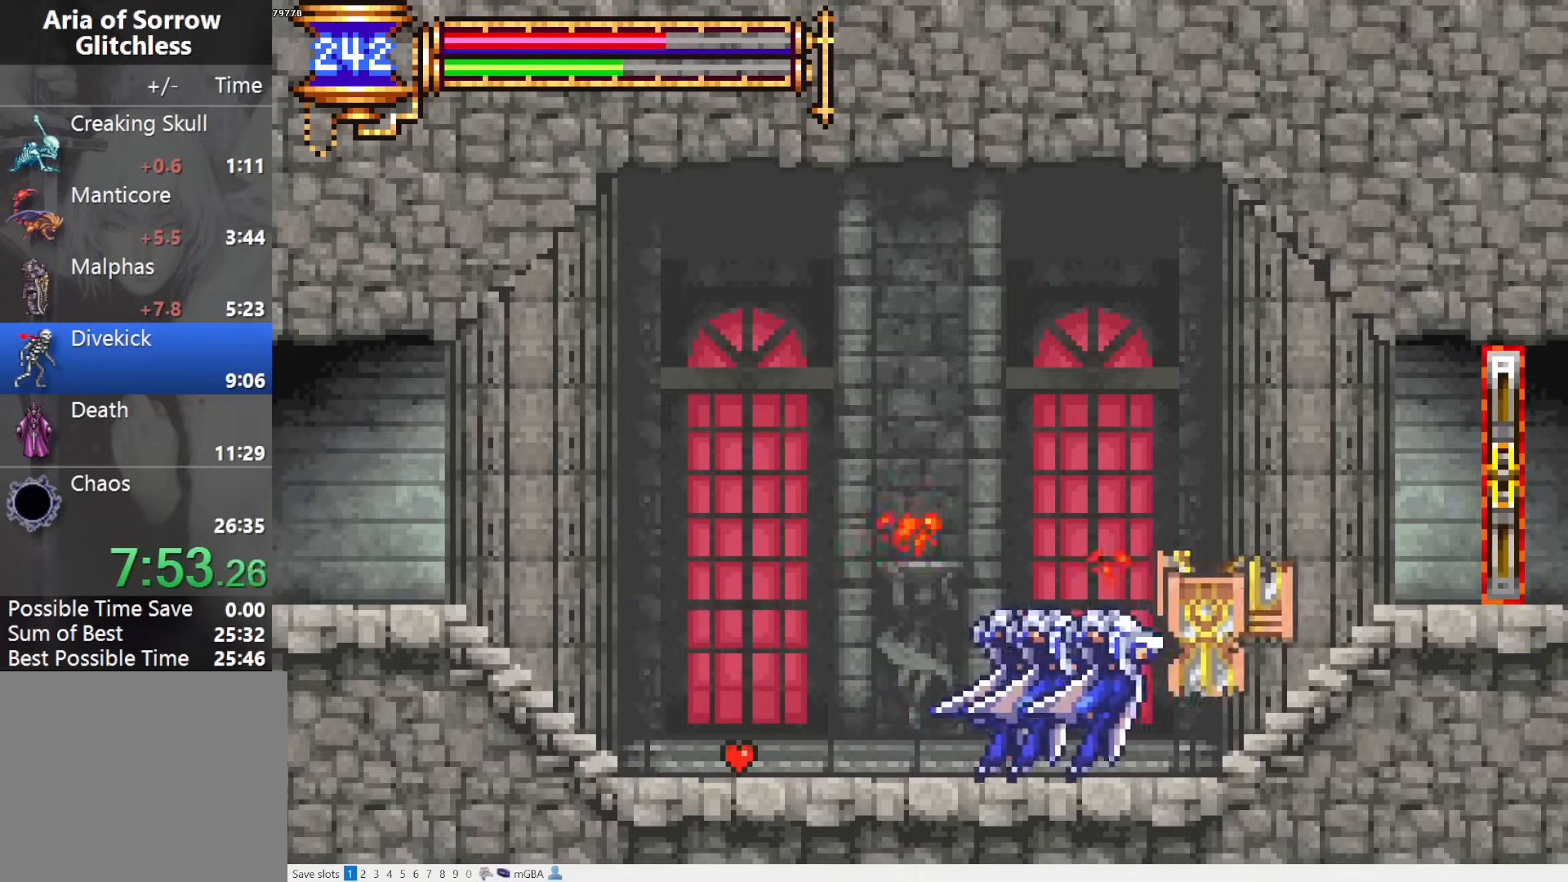
{"buttons": ["DPAD_RIGHT"], "events": [[33, "DPAD_RIGHT", "down"], [50, "L1", "up"], [50, "L2", "up"], [67, "CROSS", "down"], [283, "CROSS", "up"]]}
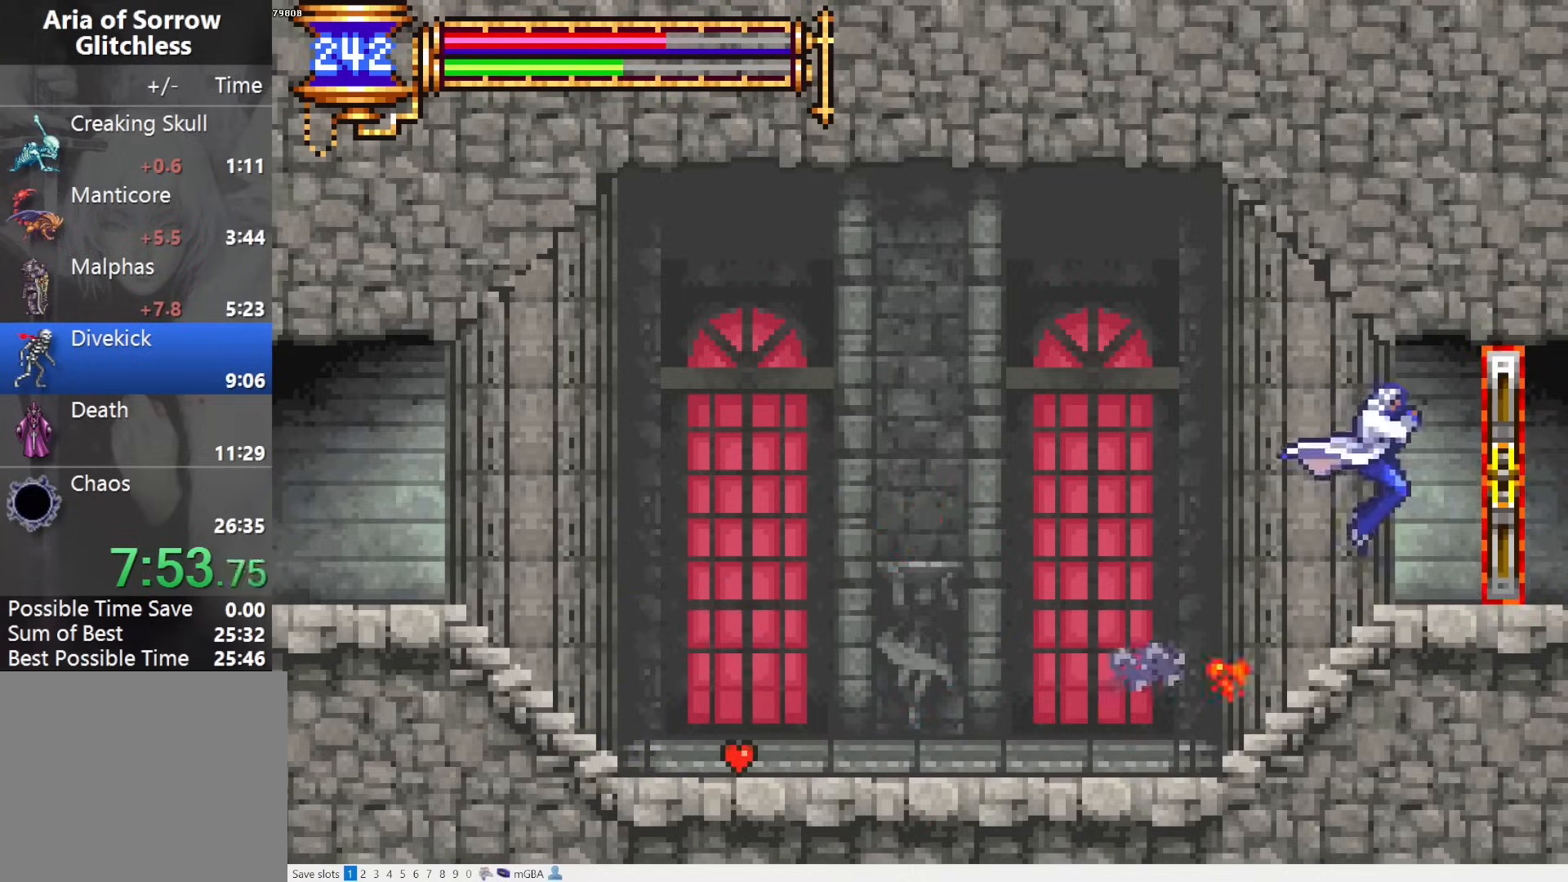
{"buttons": ["DPAD_RIGHT"], "events": []}
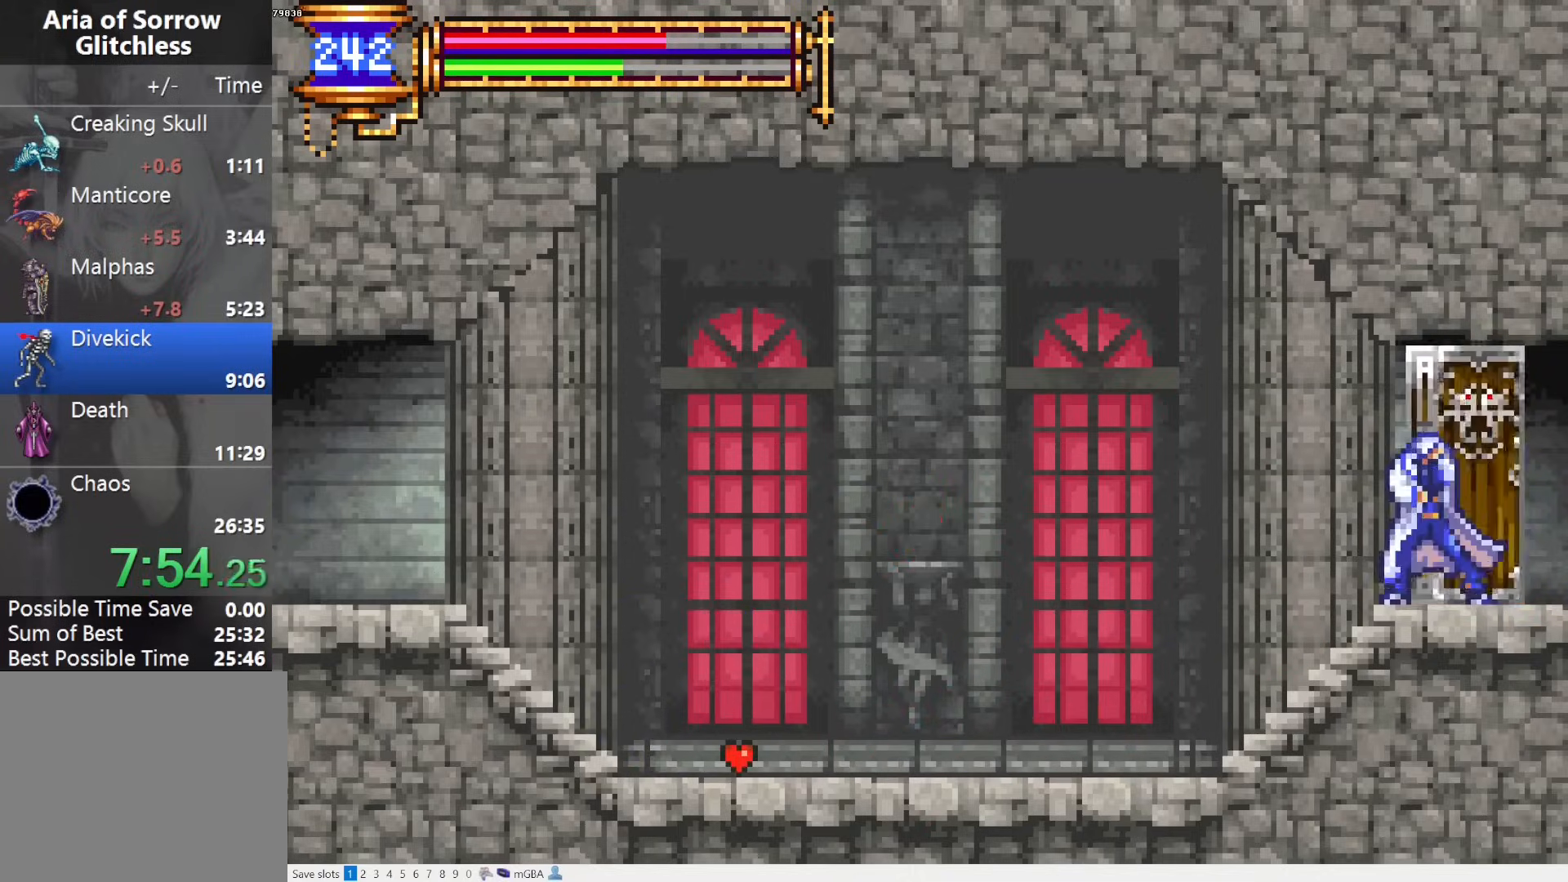
{"buttons": ["DPAD_RIGHT"], "events": []}
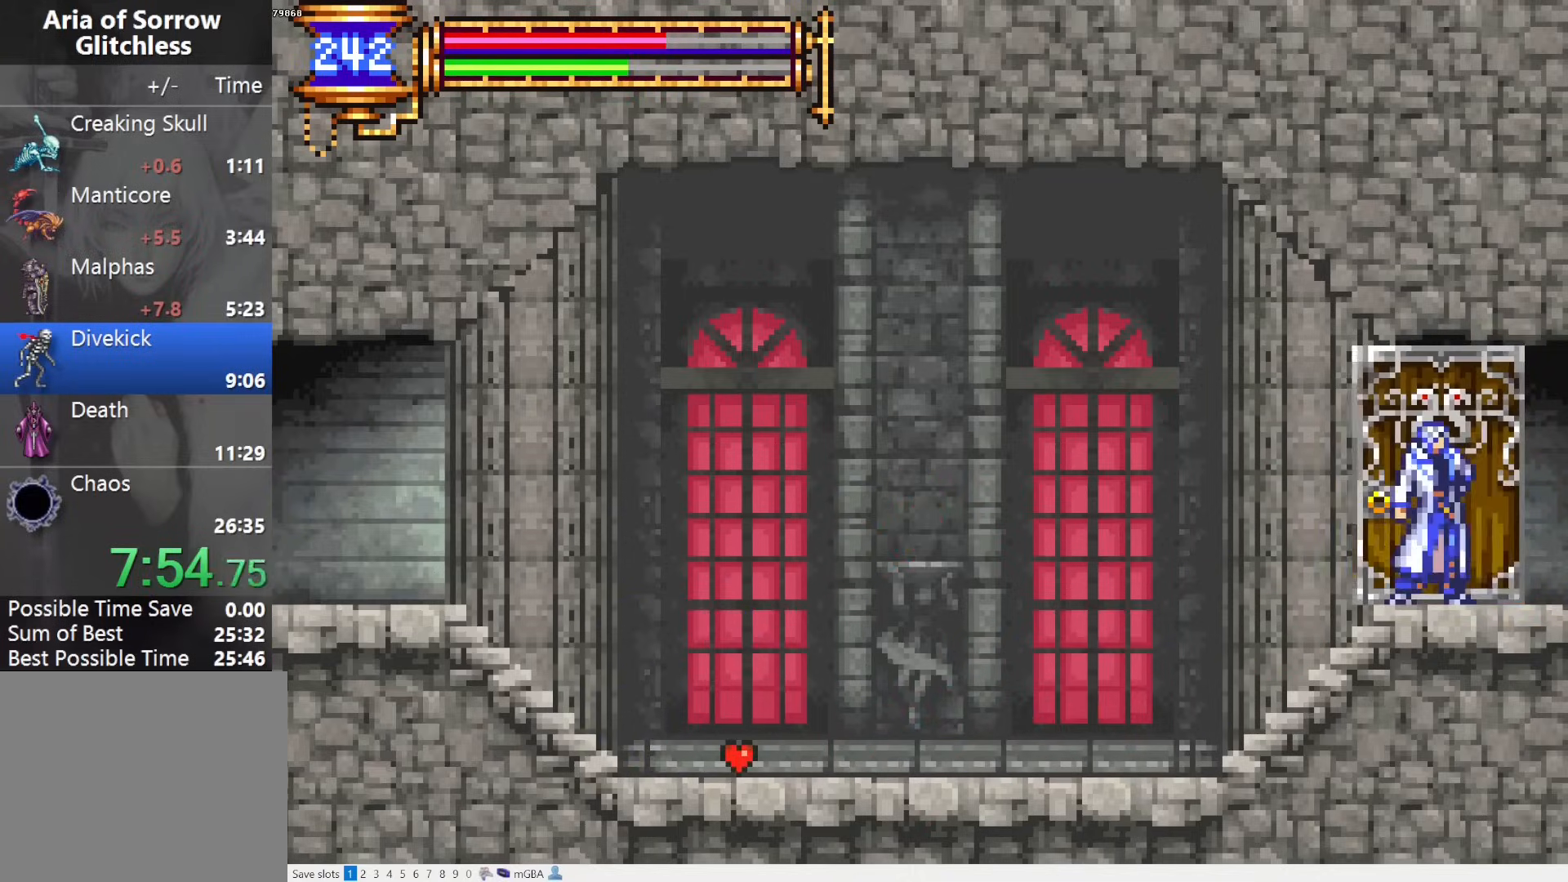
{"buttons": ["DPAD_RIGHT"], "events": []}
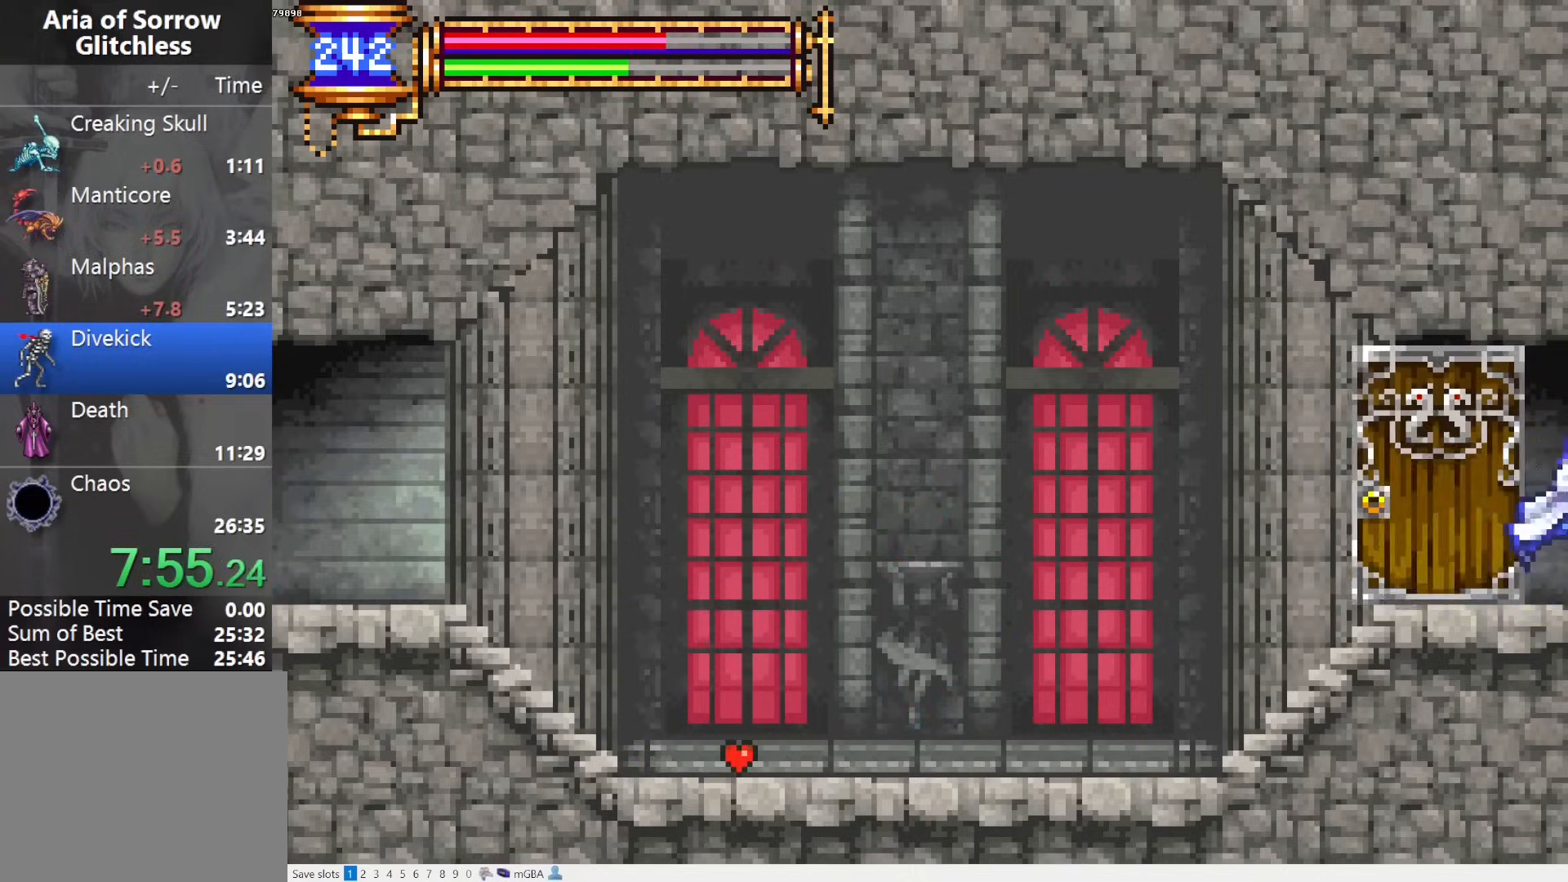
{"buttons": [], "events": [[283, "START", "down"], [317, "DPAD_RIGHT", "up"], [433, "START", "up"]]}
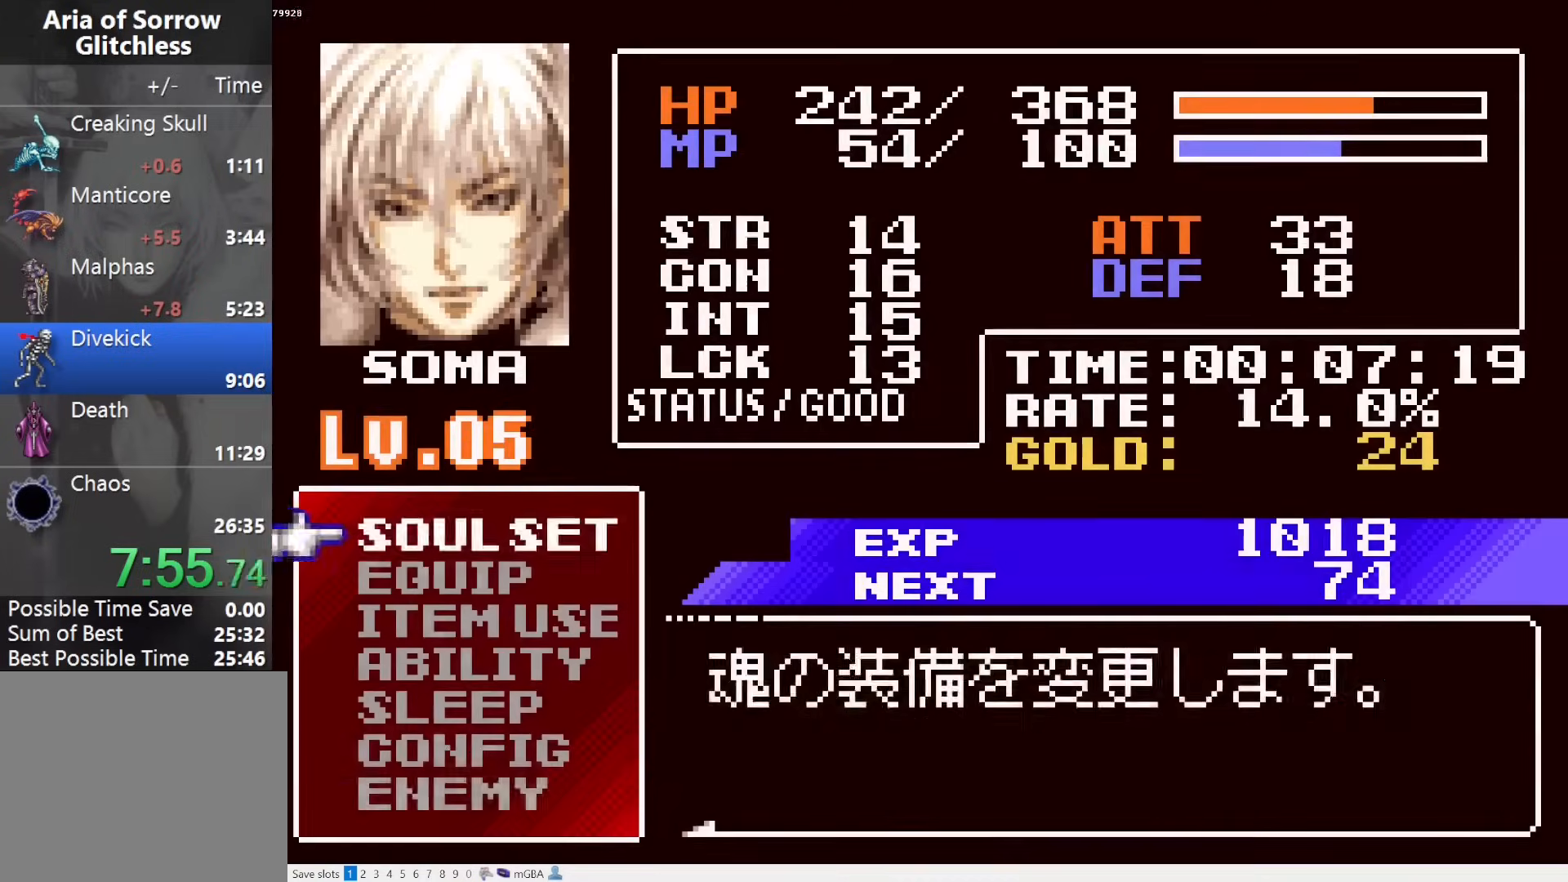
{"buttons": []}
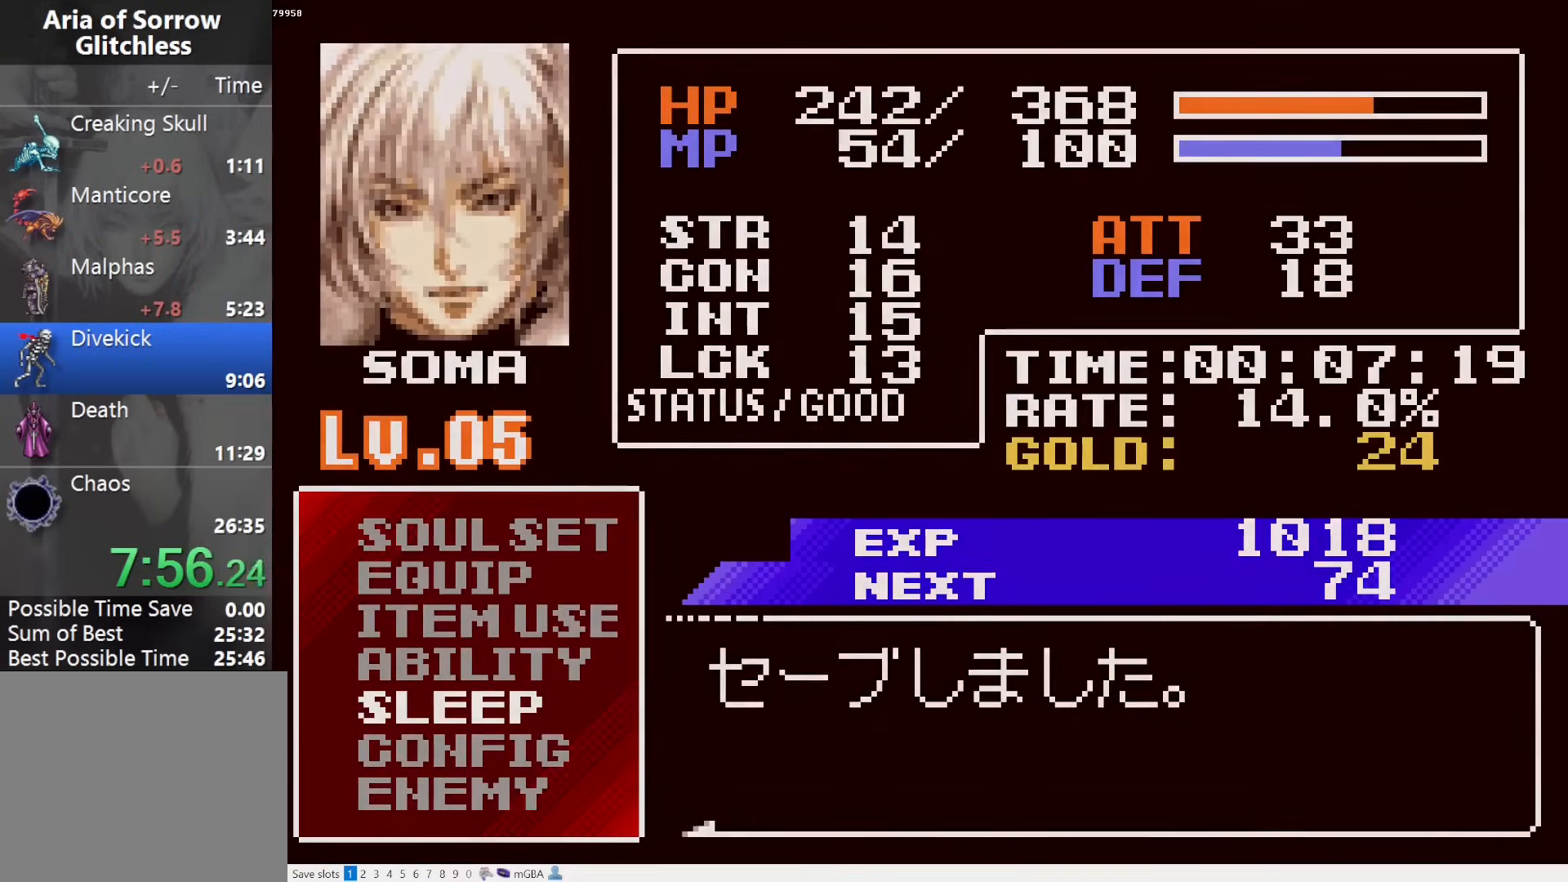
{"buttons": [], "events": [[50, "CROSS", "down"], [83, "SQUARE", "down"], [117, "START", "down"], [133, "SELECT", "down"], [283, "SQUARE", "up"], [300, "SELECT", "up"], [300, "START", "up"], [317, "CROSS", "up"], [383, "CROSS", "down"], [467, "CROSS", "up"]]}
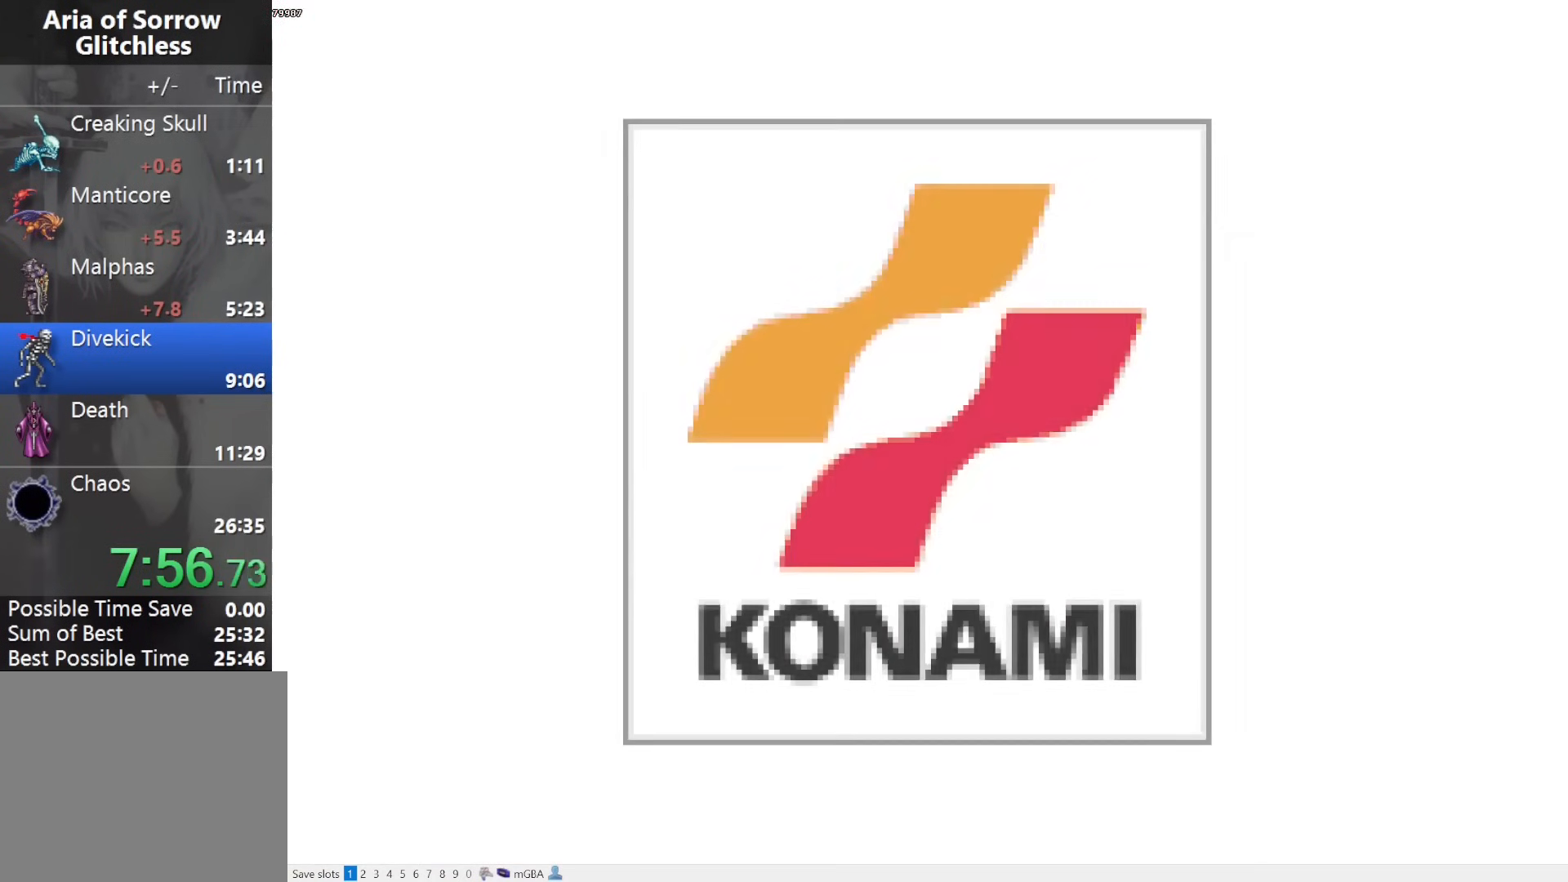
{"buttons": [], "events": [[33, "CROSS", "down"], [117, "CROSS", "up"], [183, "CROSS", "down"], [233, "CROSS", "up"], [267, "CROSS", "down"], [350, "CROSS", "up"]]}
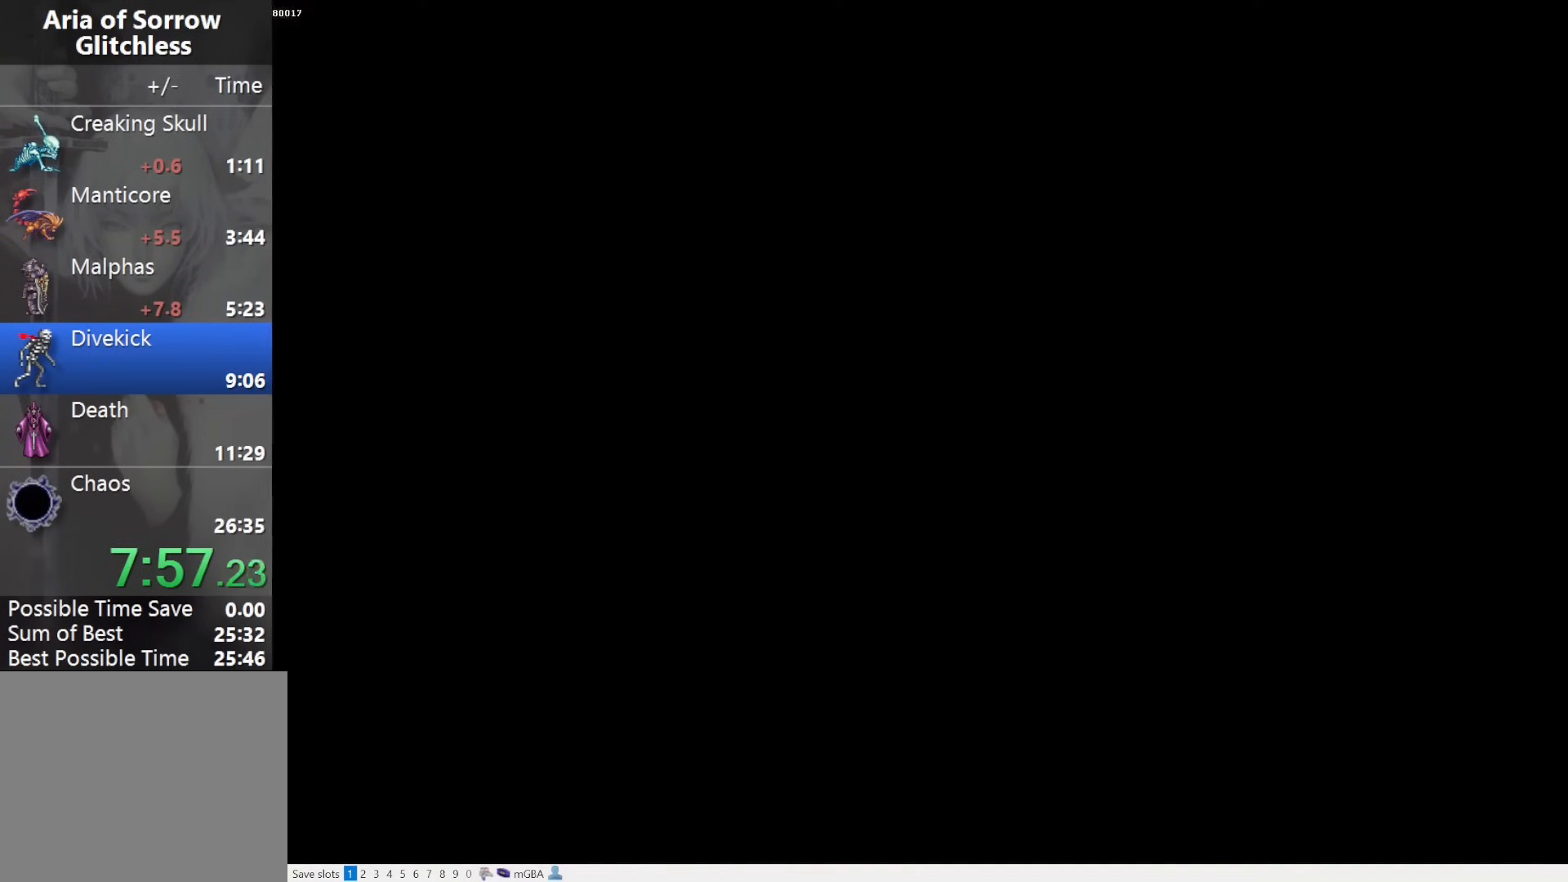
{"buttons": [], "events": [[133, "CROSS", "down"], [183, "CROSS", "up"], [267, "CROSS", "down"], [317, "CROSS", "up"], [400, "CROSS", "down"], [467, "CROSS", "up"]]}
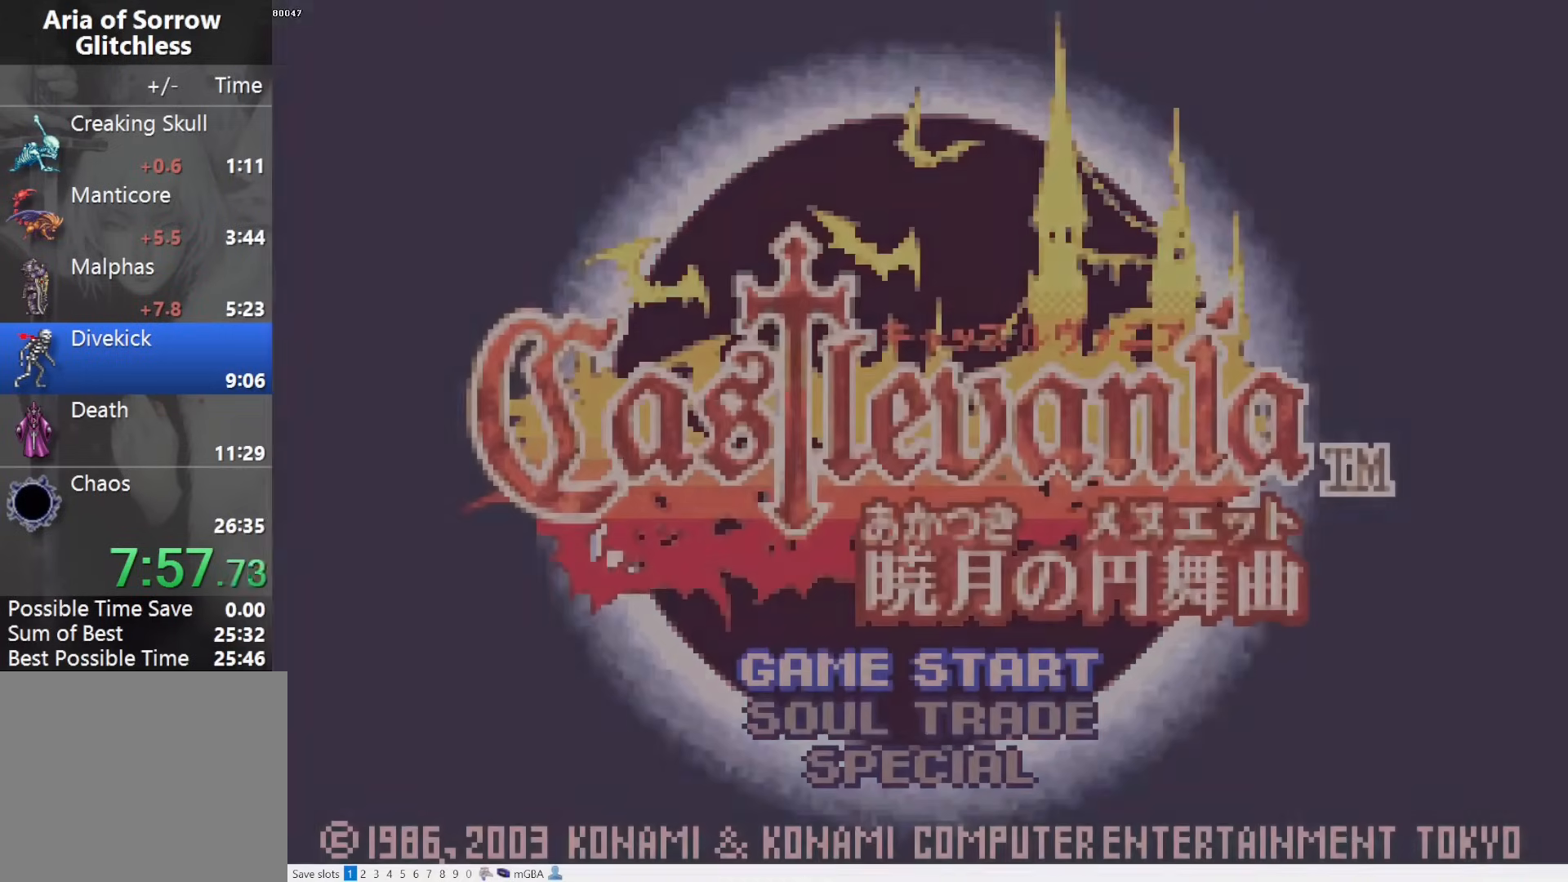
{"buttons": [], "events": [[50, "CROSS", "down"], [100, "CROSS", "up"], [183, "CROSS", "down"], [267, "CROSS", "up"]]}
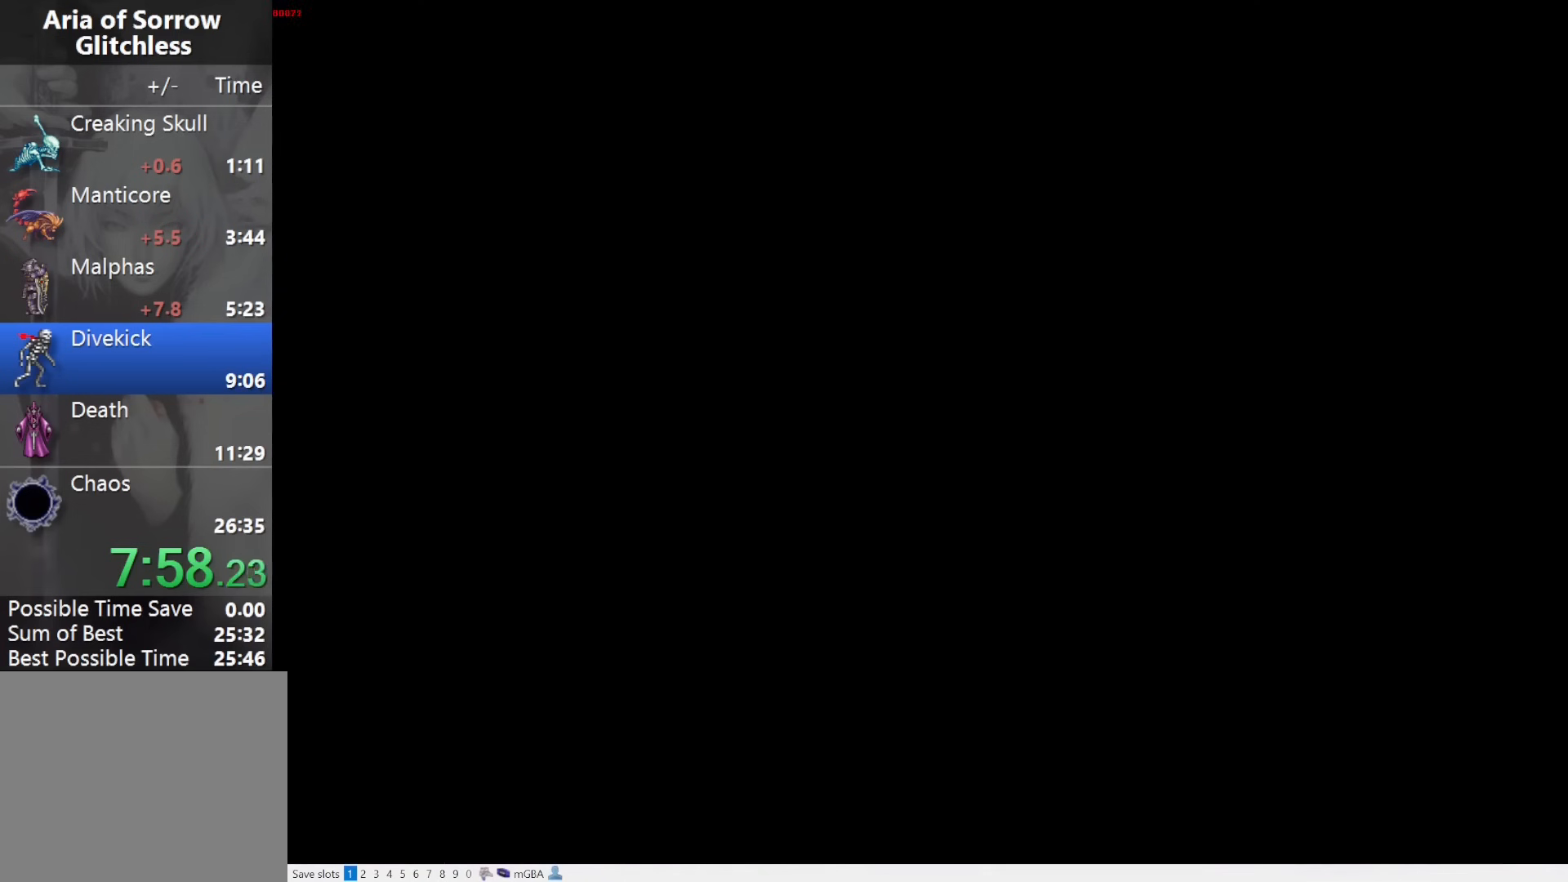
{"buttons": [], "events": [[83, "CROSS", "down"], [167, "CROSS", "up"]]}
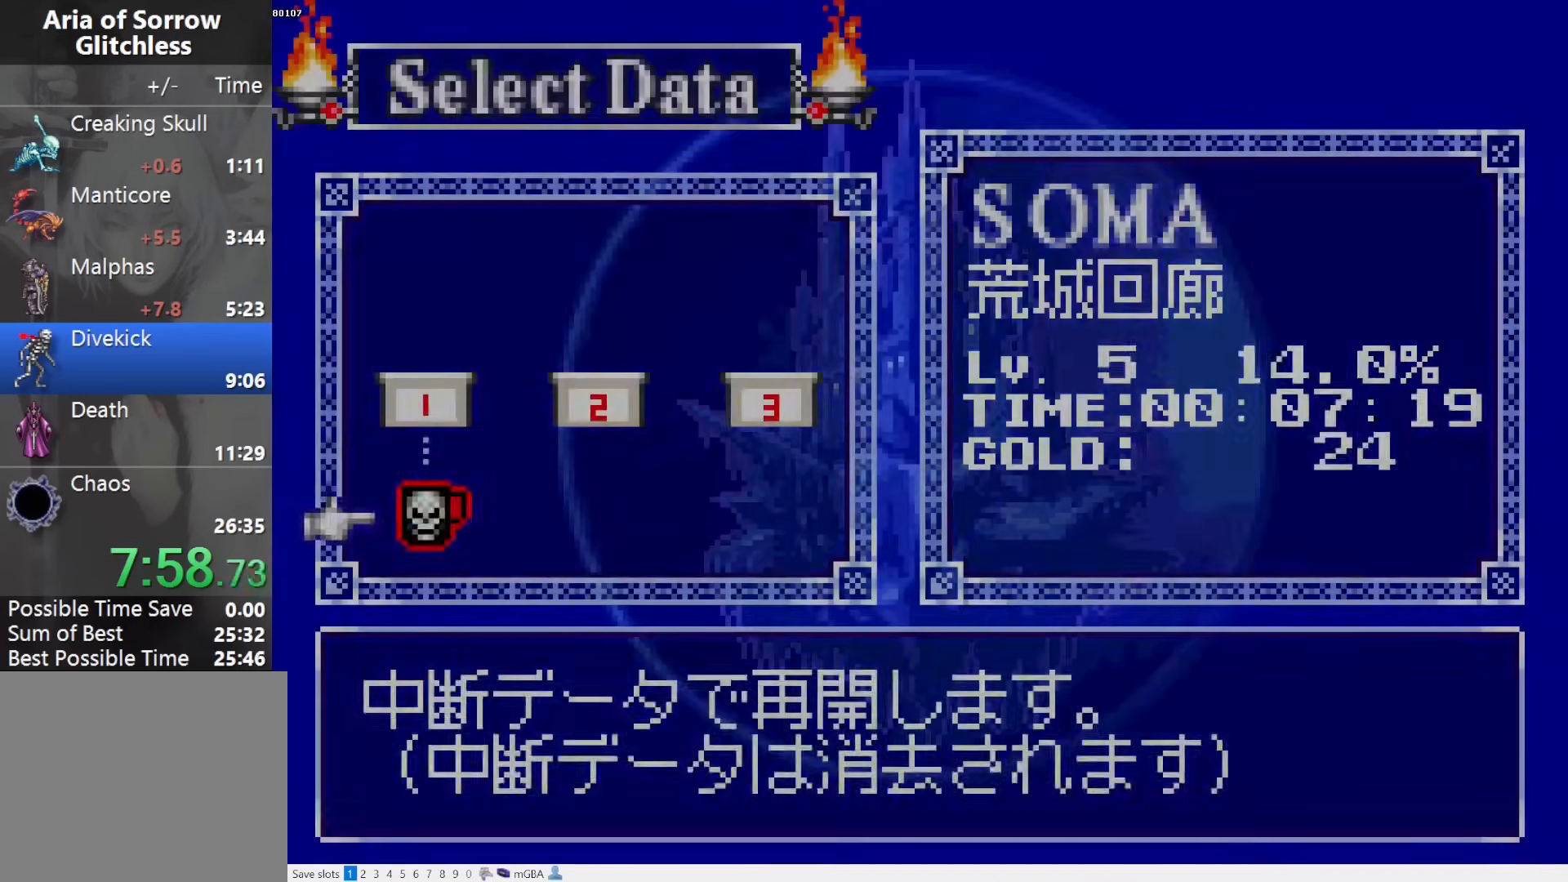
{"buttons": ["DPAD_RIGHT"], "events": [[50, "CROSS", "down"], [150, "CROSS", "up"], [300, "DPAD_RIGHT", "down"]]}
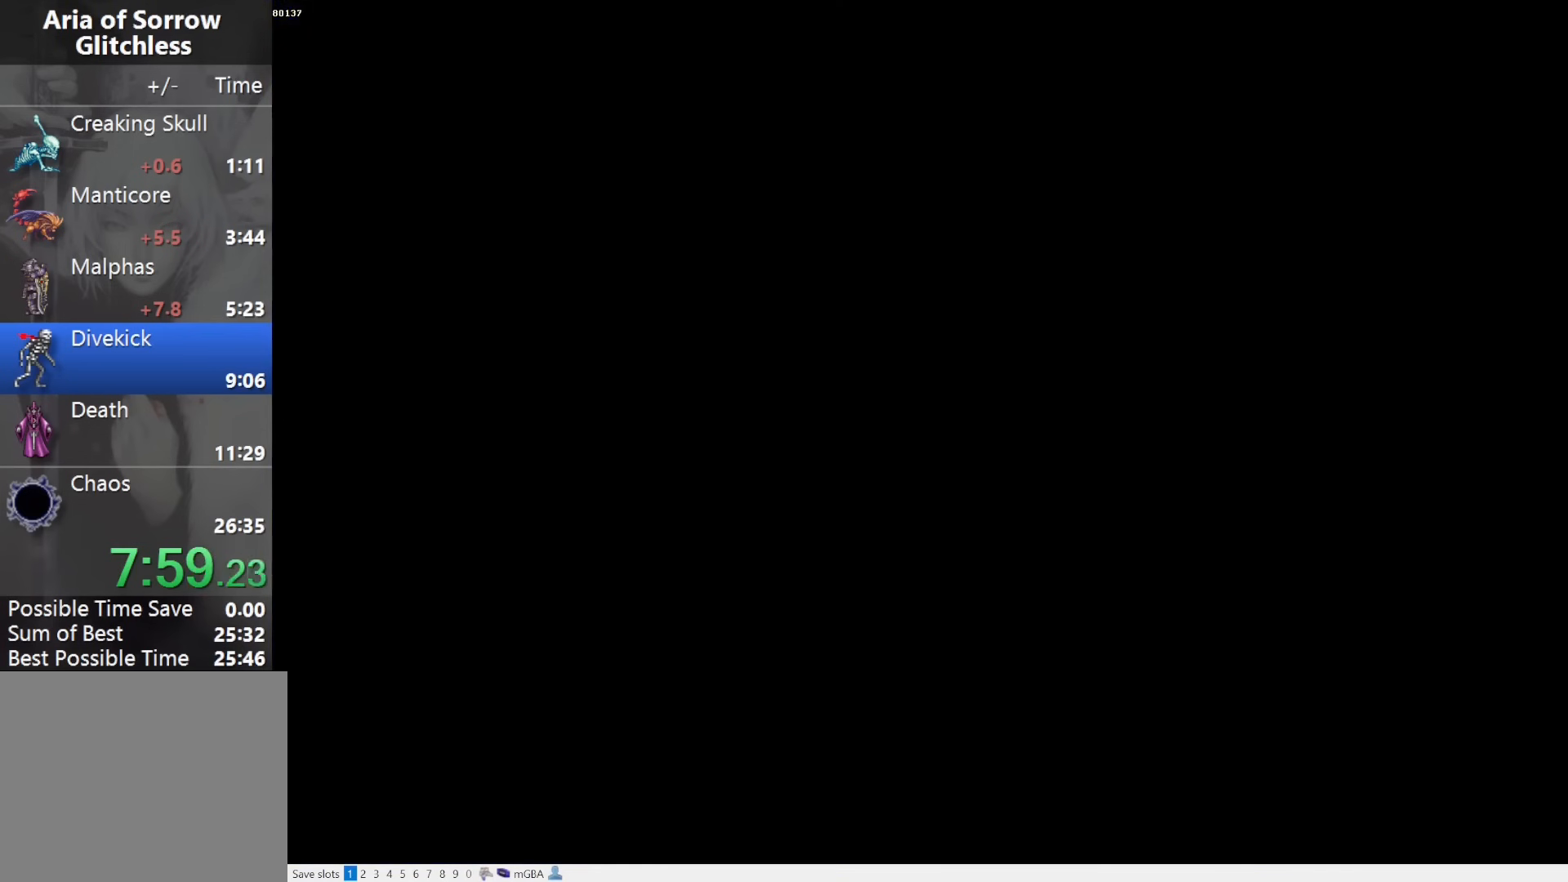
{"buttons": ["DPAD_RIGHT"], "events": []}
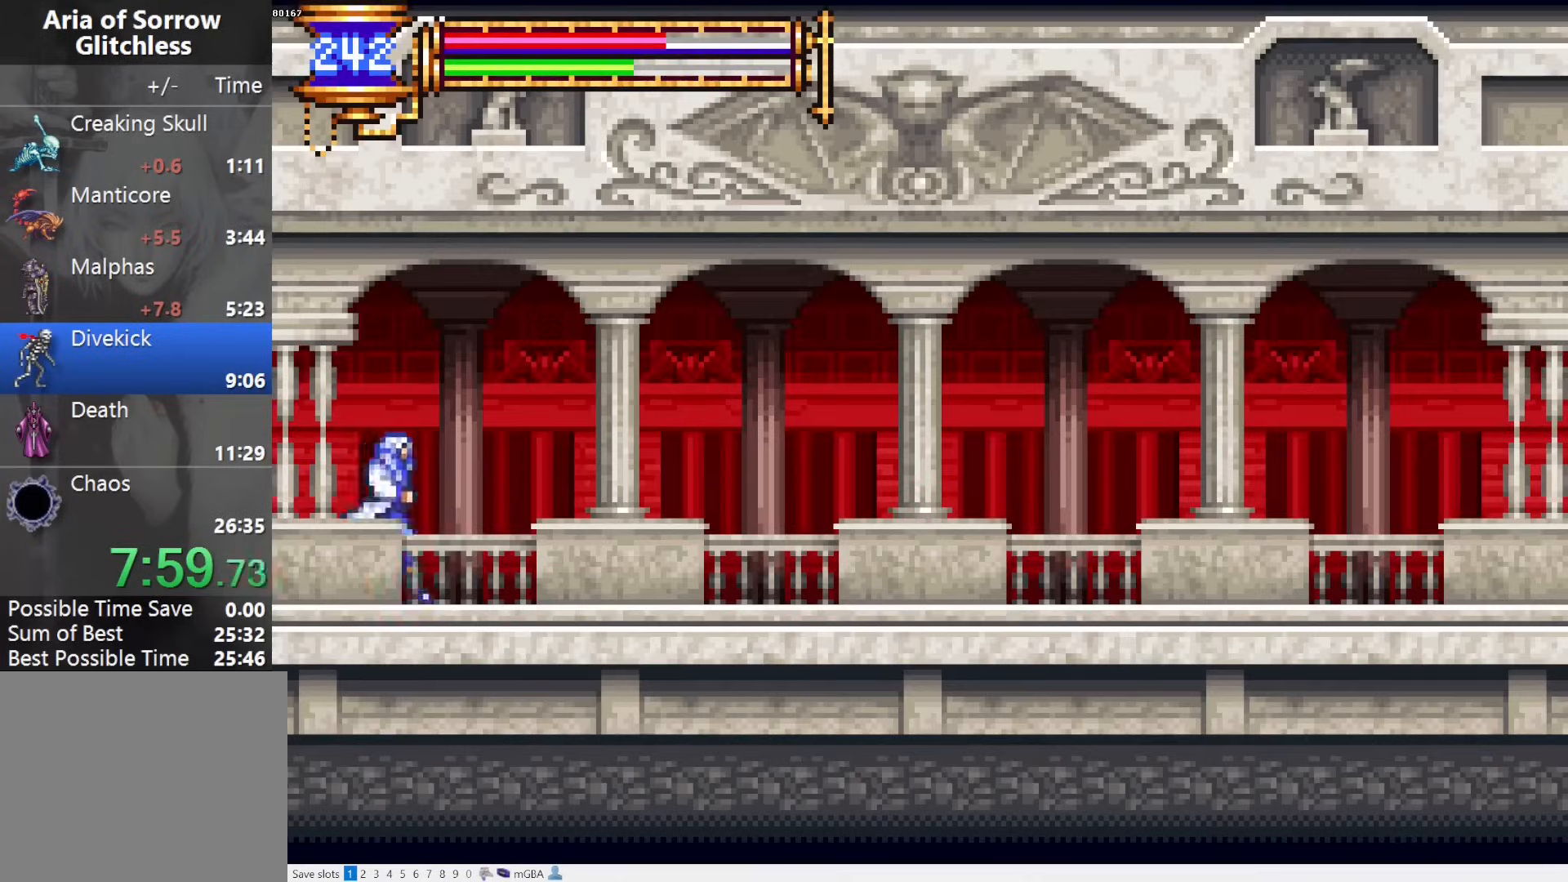
{"buttons": ["DPAD_RIGHT"], "events": [[33, "DPAD_RIGHT", "up"], [67, "DPAD_LEFT", "down"], [100, "L1", "down"], [317, "DPAD_LEFT", "up"], [367, "CROSS", "down"], [367, "DPAD_RIGHT", "down"], [367, "L1", "up"], [417, "CROSS", "up"]]}
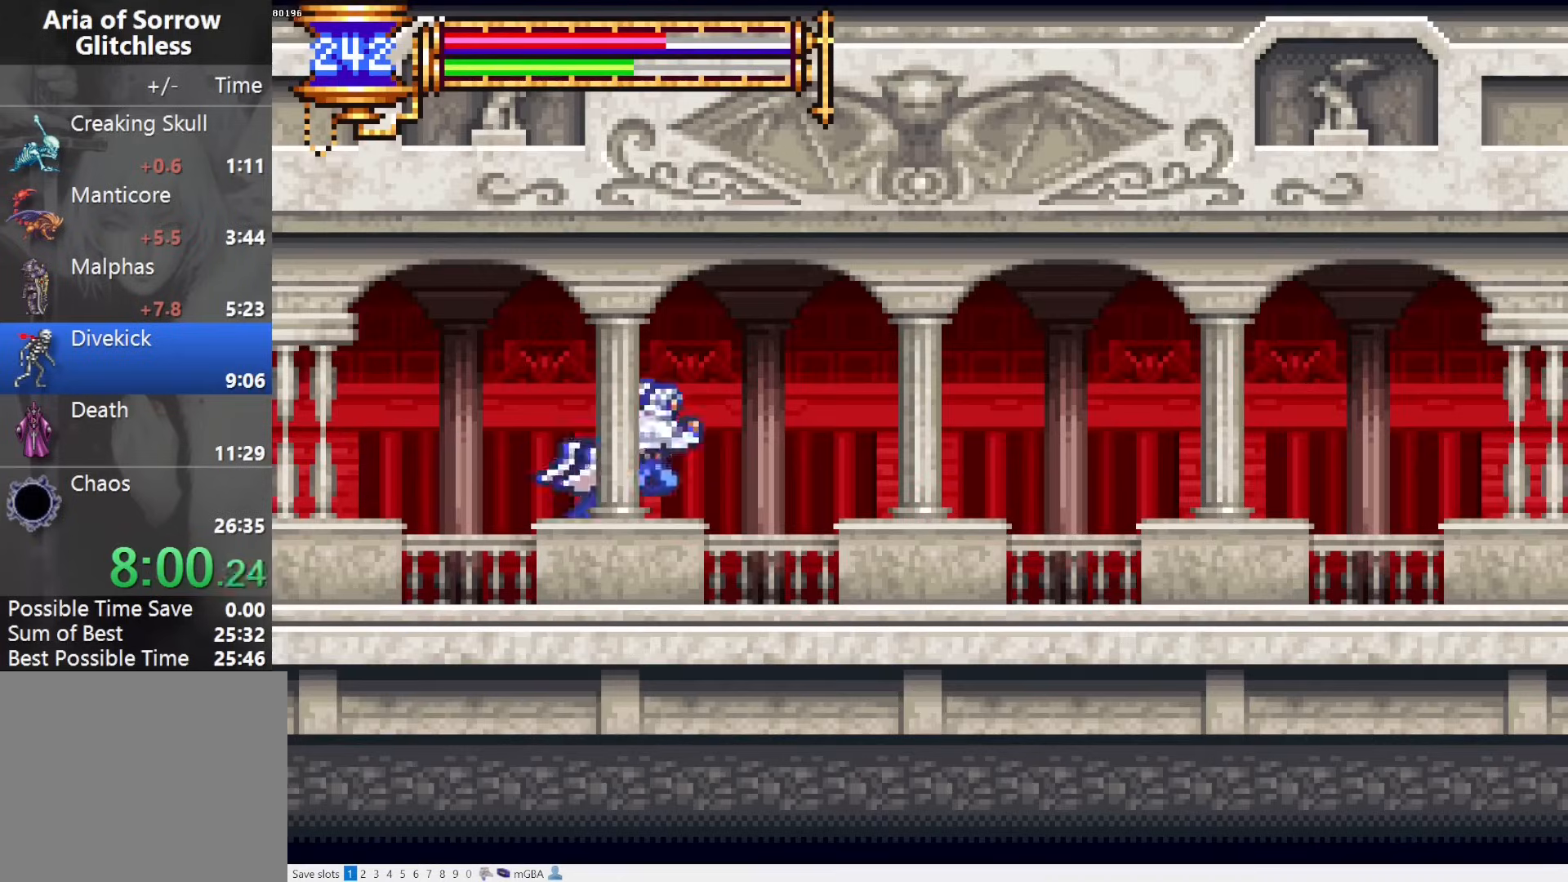
{"buttons": ["L1", "L2"], "events": [[183, "DPAD_RIGHT", "up"], [233, "DPAD_LEFT", "down"], [267, "L1", "down"], [500, "DPAD_LEFT", "up"], [500, "L2", "down"]]}
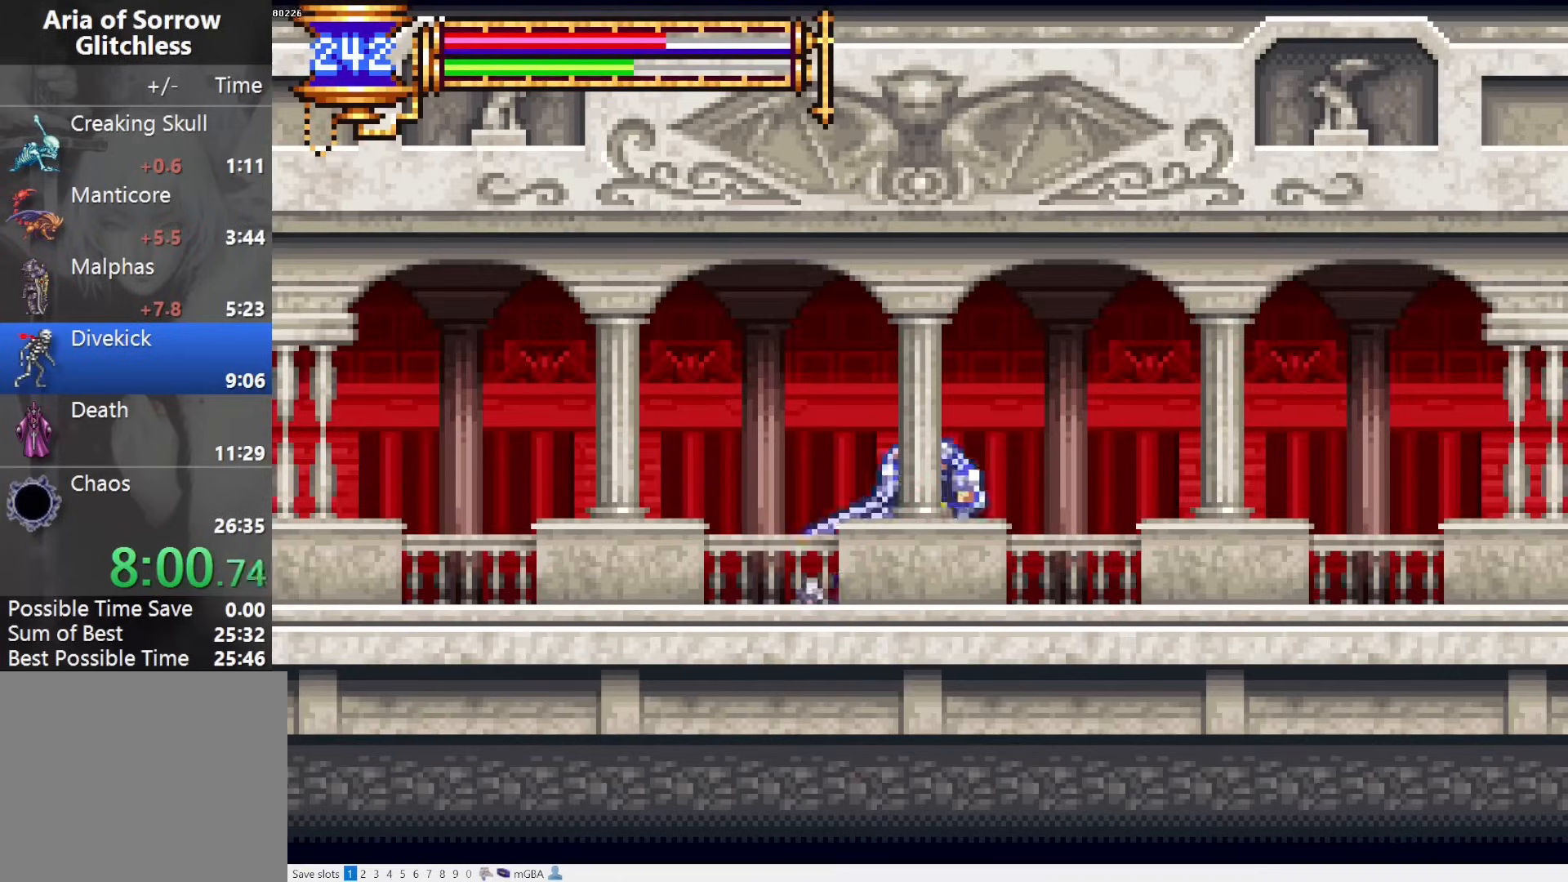
{"buttons": ["DPAD_RIGHT"], "events": [[33, "CROSS", "down"], [33, "DPAD_RIGHT", "down"], [67, "L1", "up"], [67, "L2", "up"], [83, "CROSS", "up"]]}
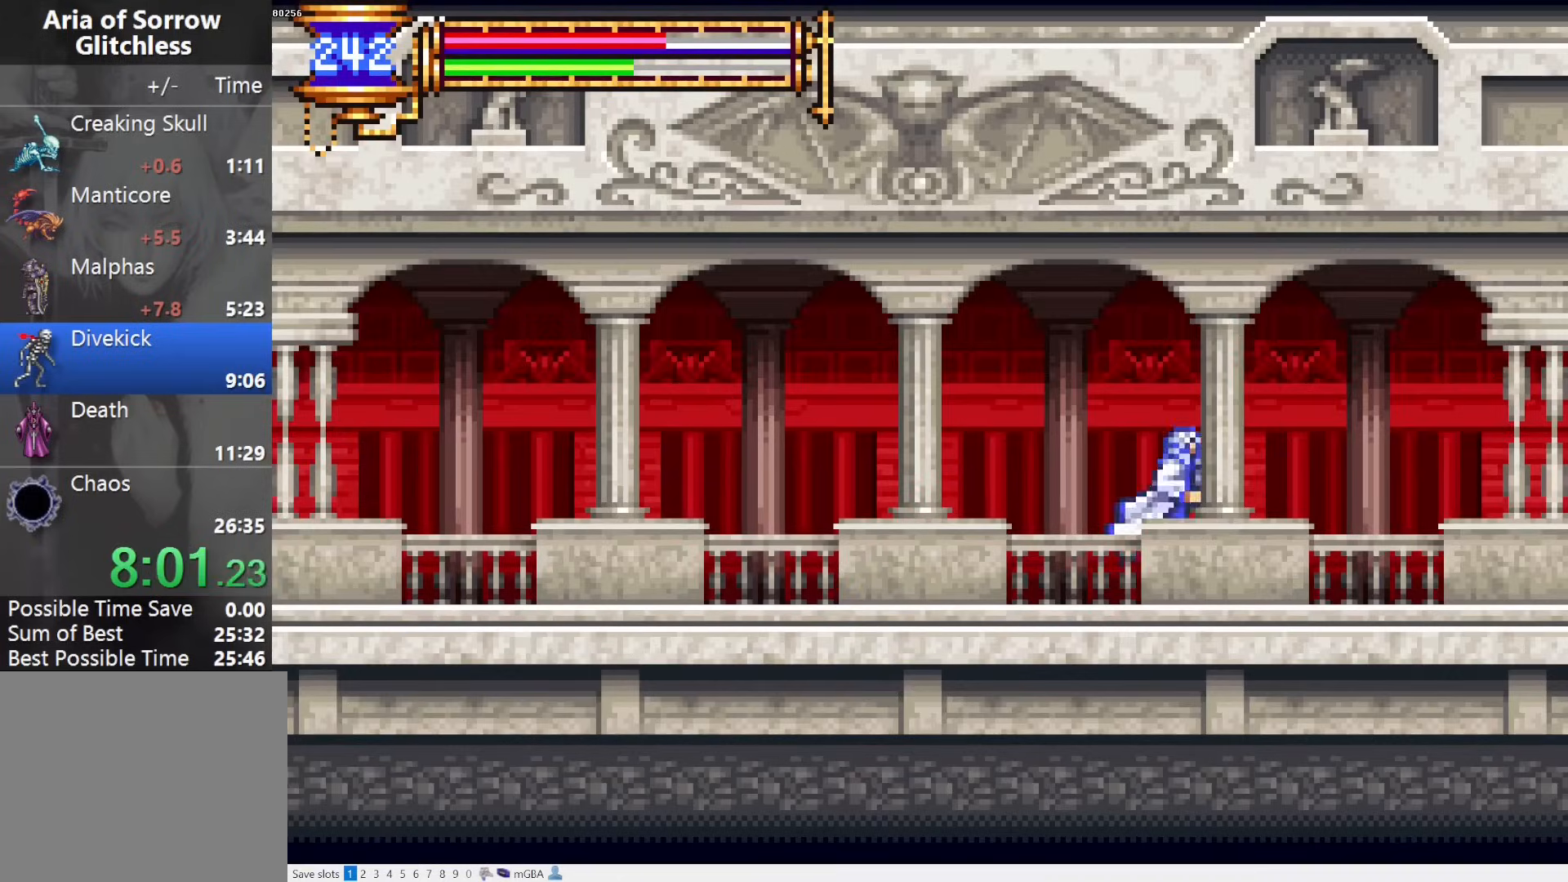
{"buttons": ["DPAD_RIGHT"], "events": []}
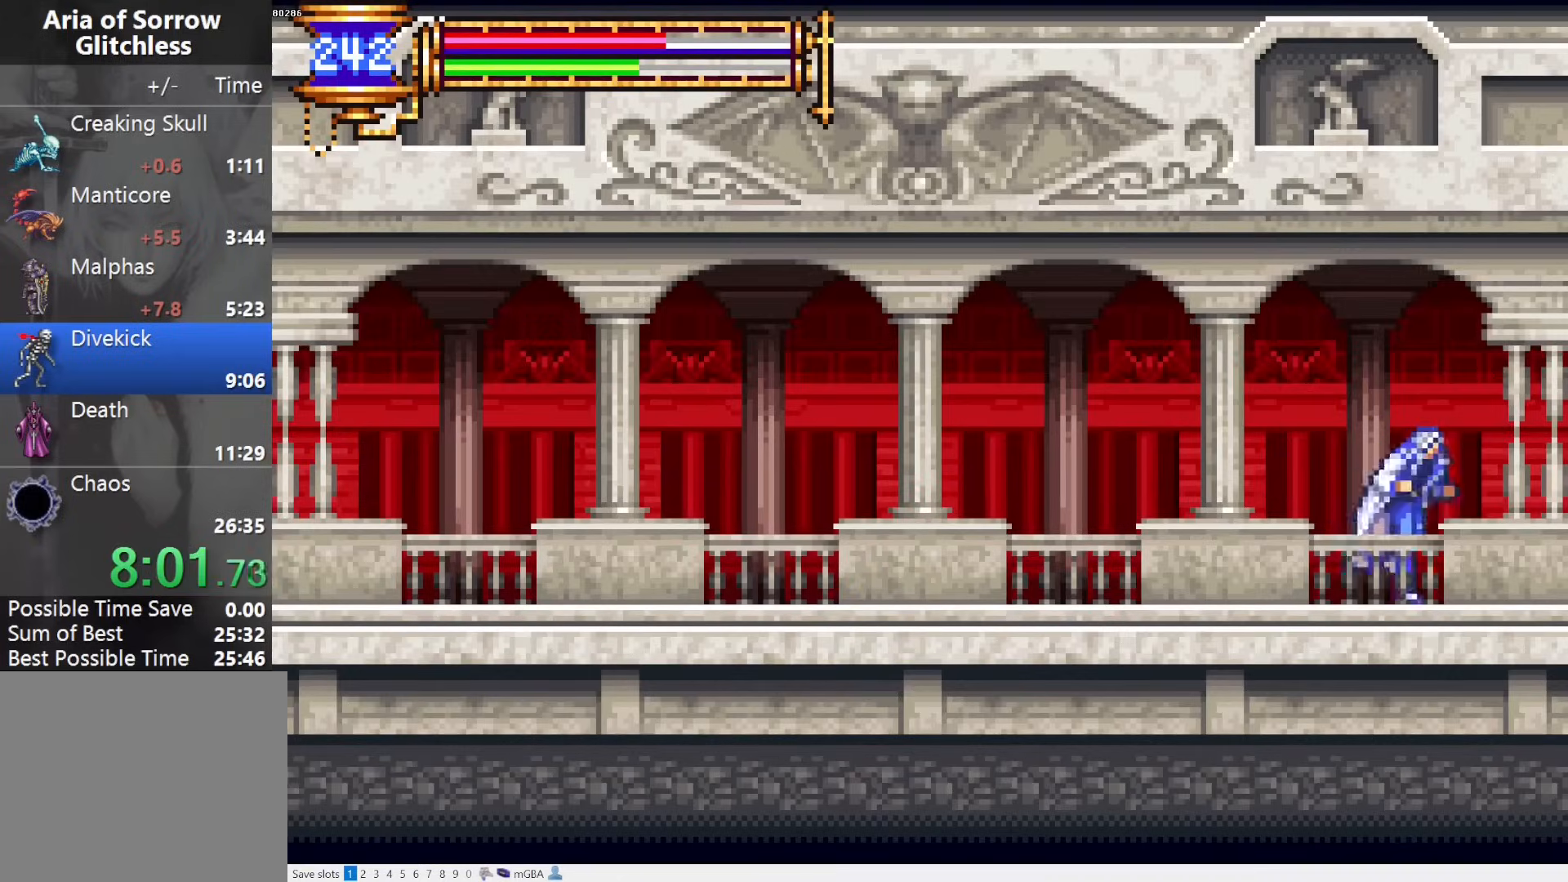
{"buttons": ["DPAD_RIGHT"], "events": []}
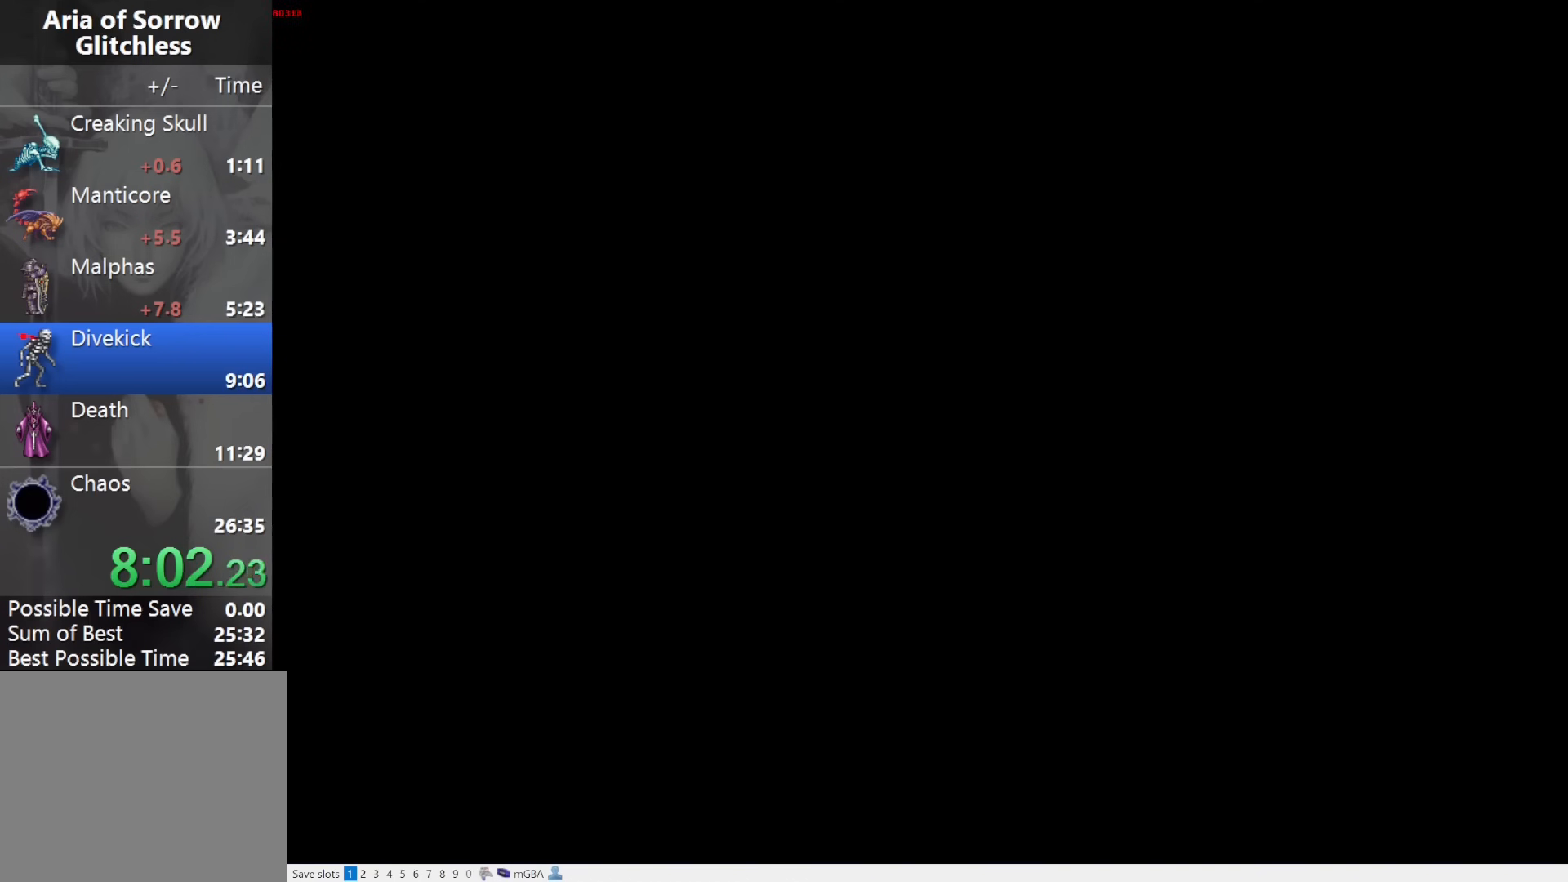
{"buttons": ["DPAD_RIGHT"], "events": []}
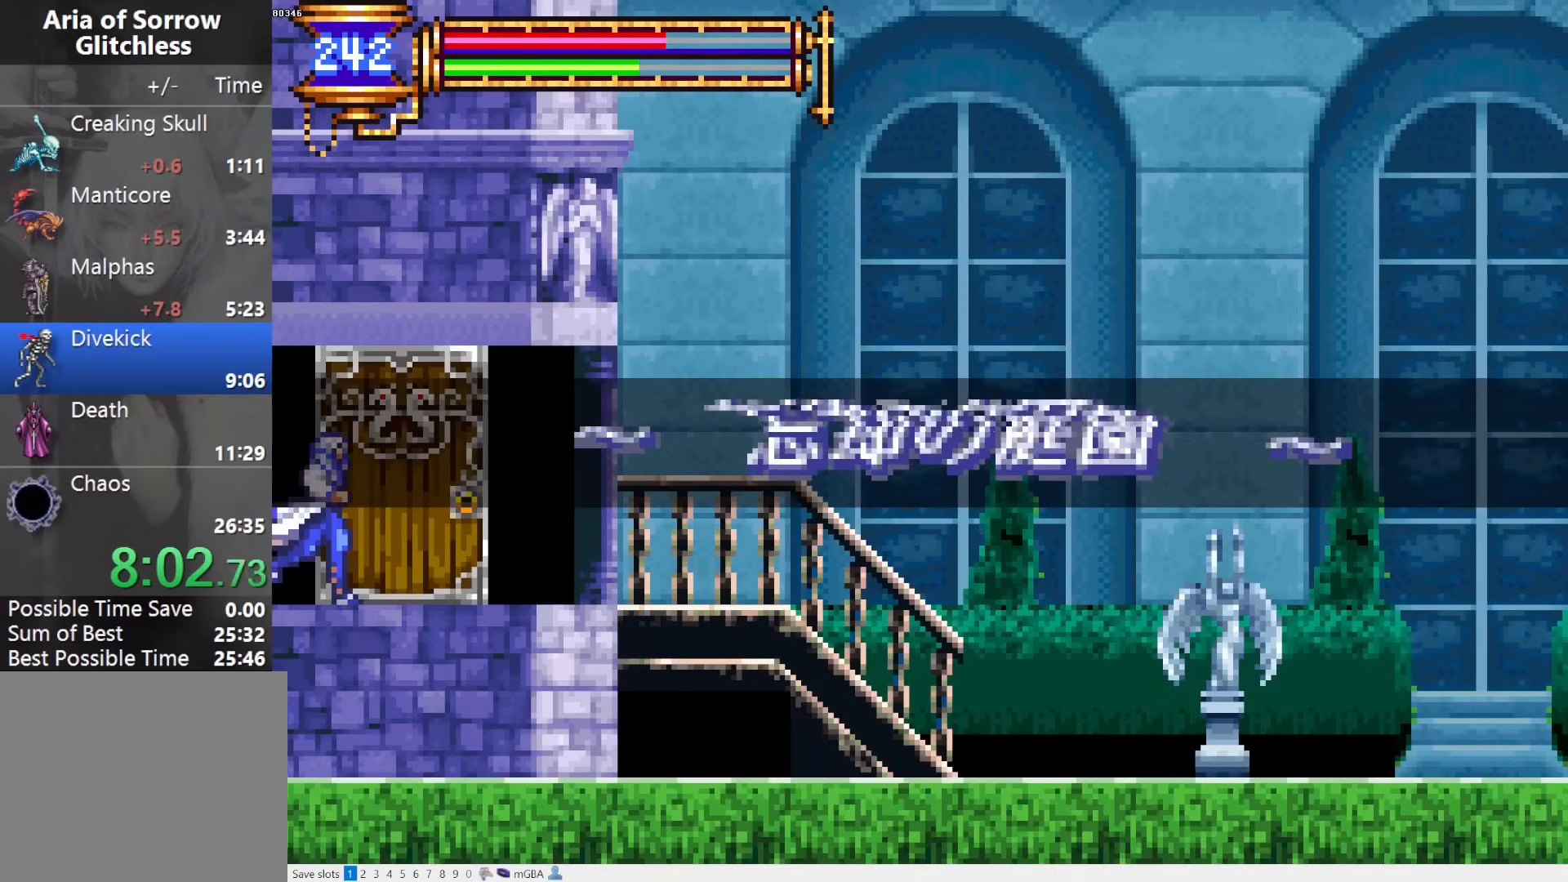
{"buttons": [], "events": [[183, "DPAD_RIGHT", "up"]]}
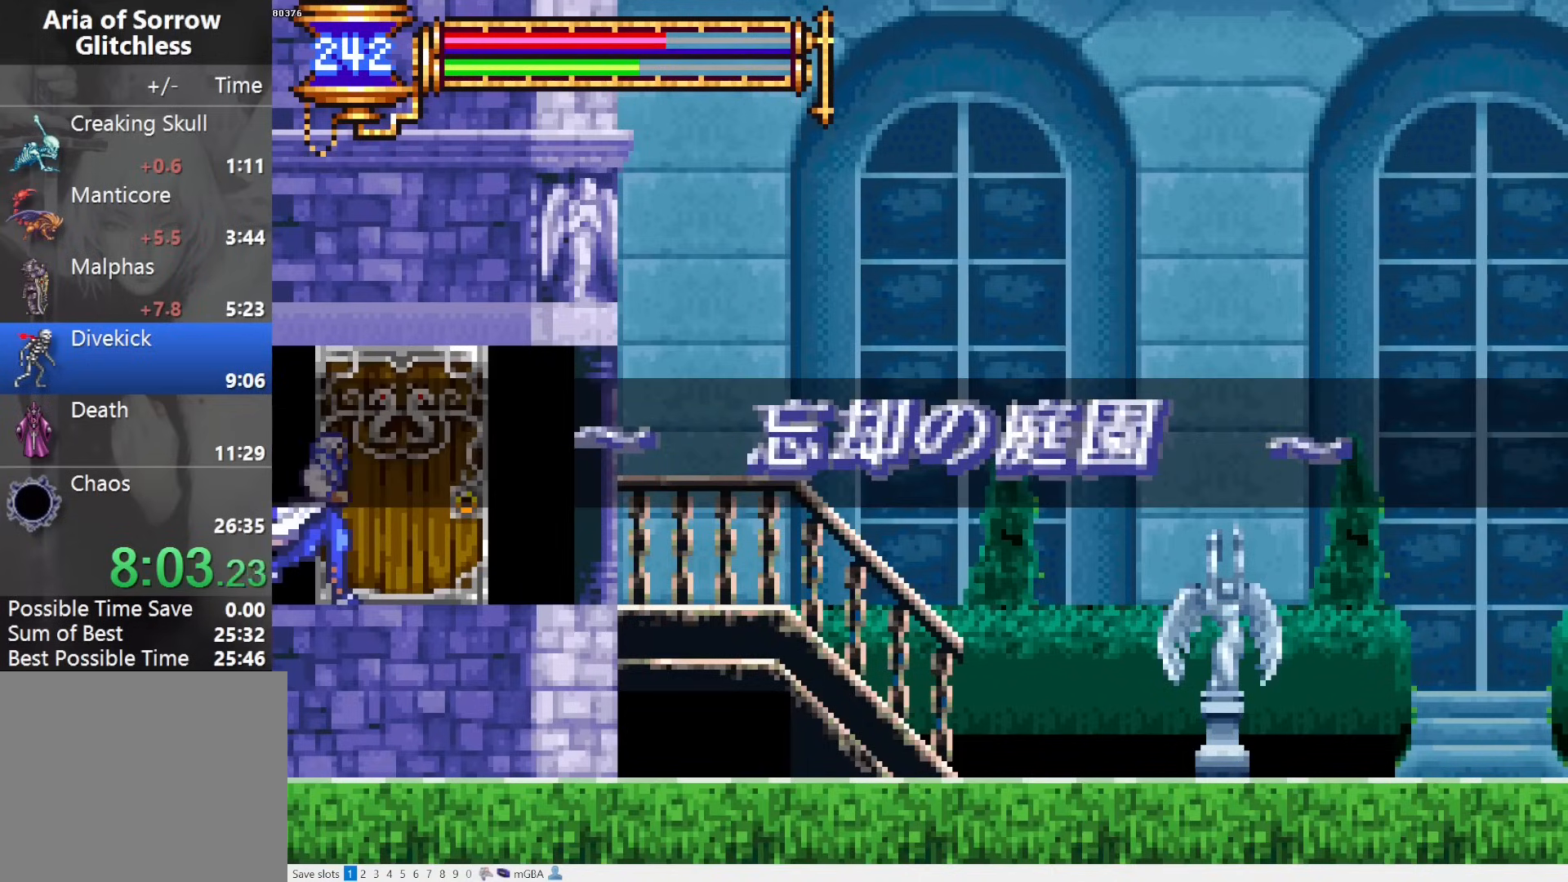
{"buttons": [], "events": []}
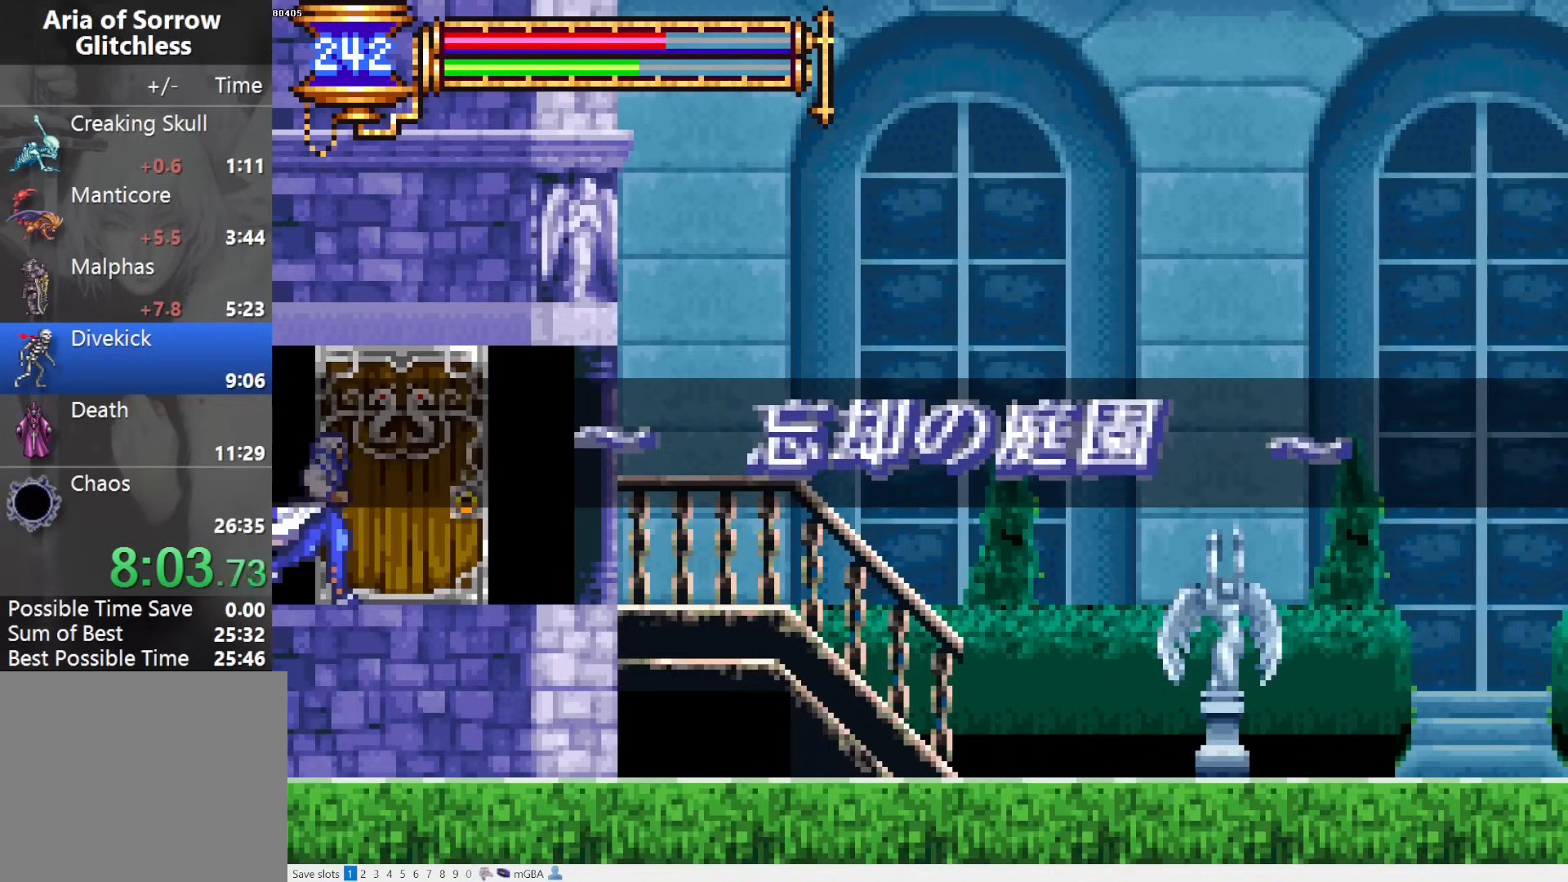
{"buttons": [], "events": []}
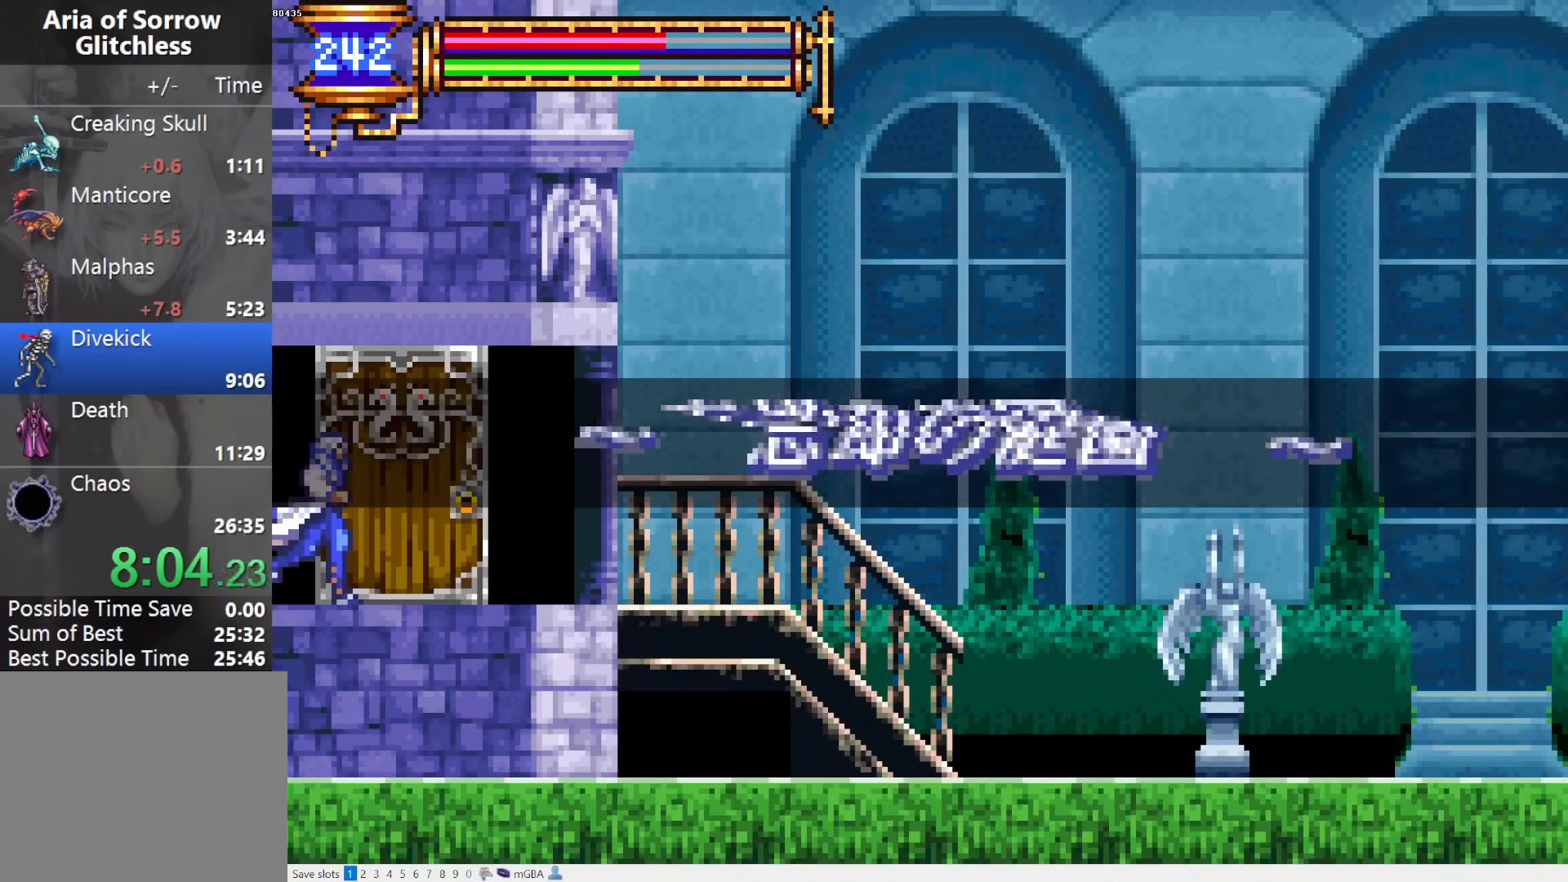
{"buttons": [], "events": []}
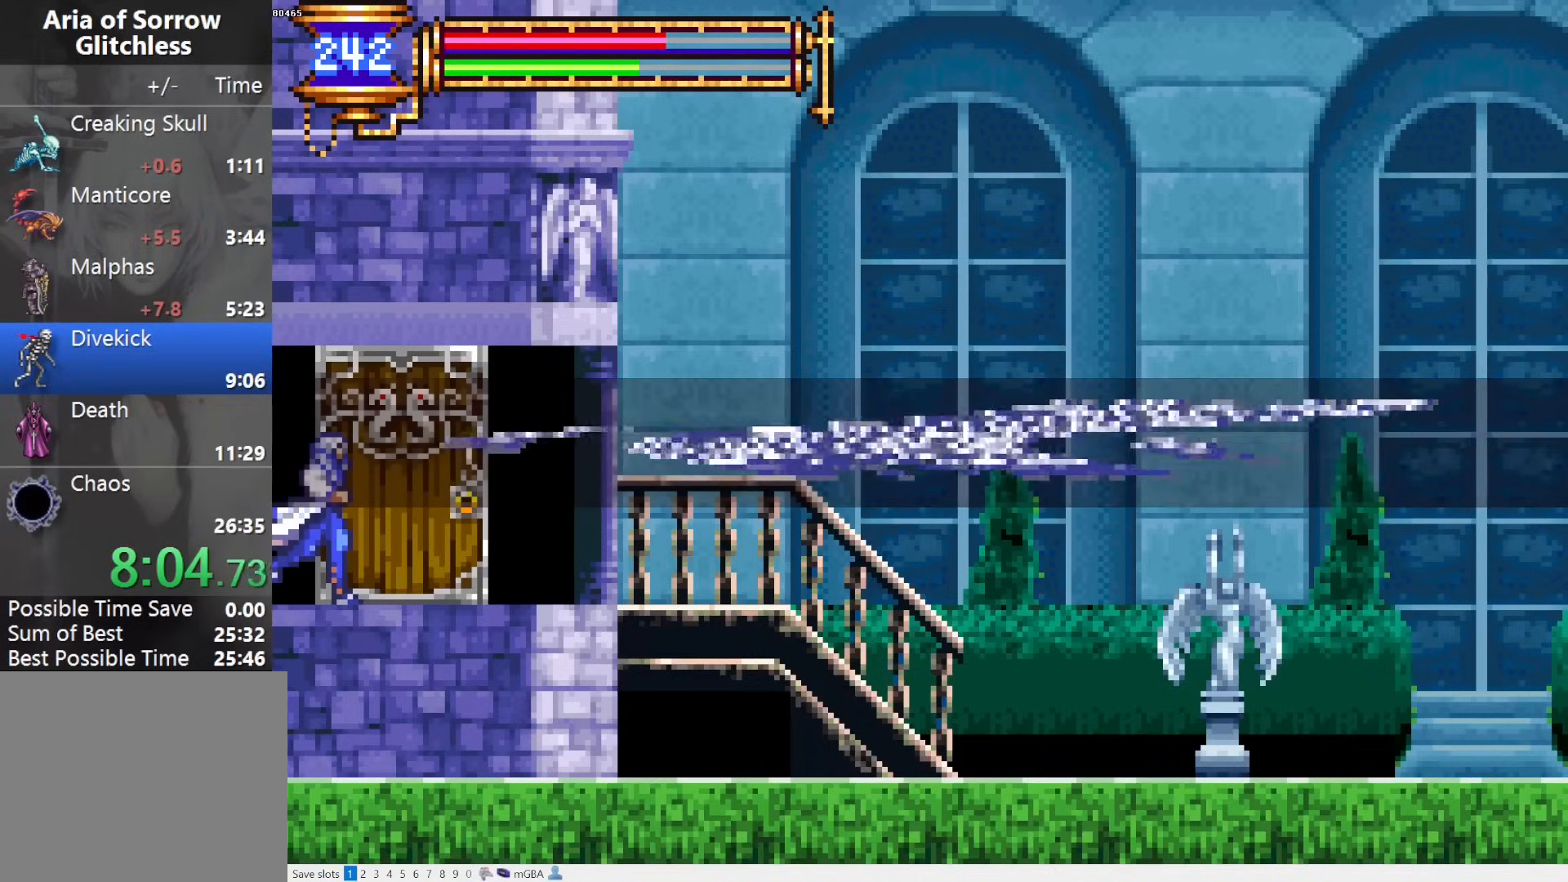
{"buttons": [], "events": []}
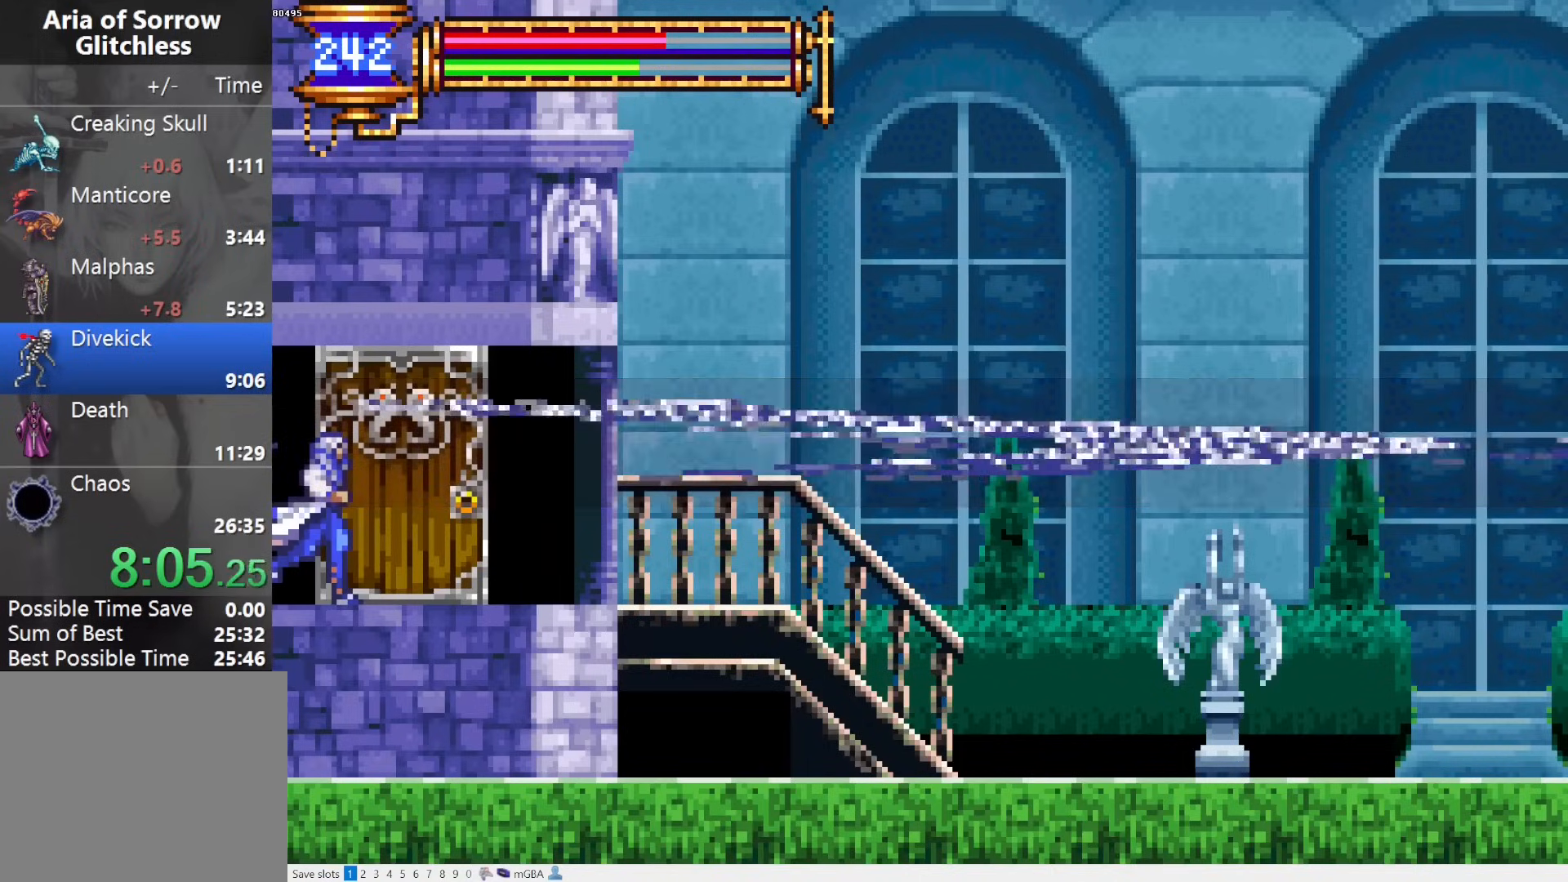
{"buttons": [], "events": []}
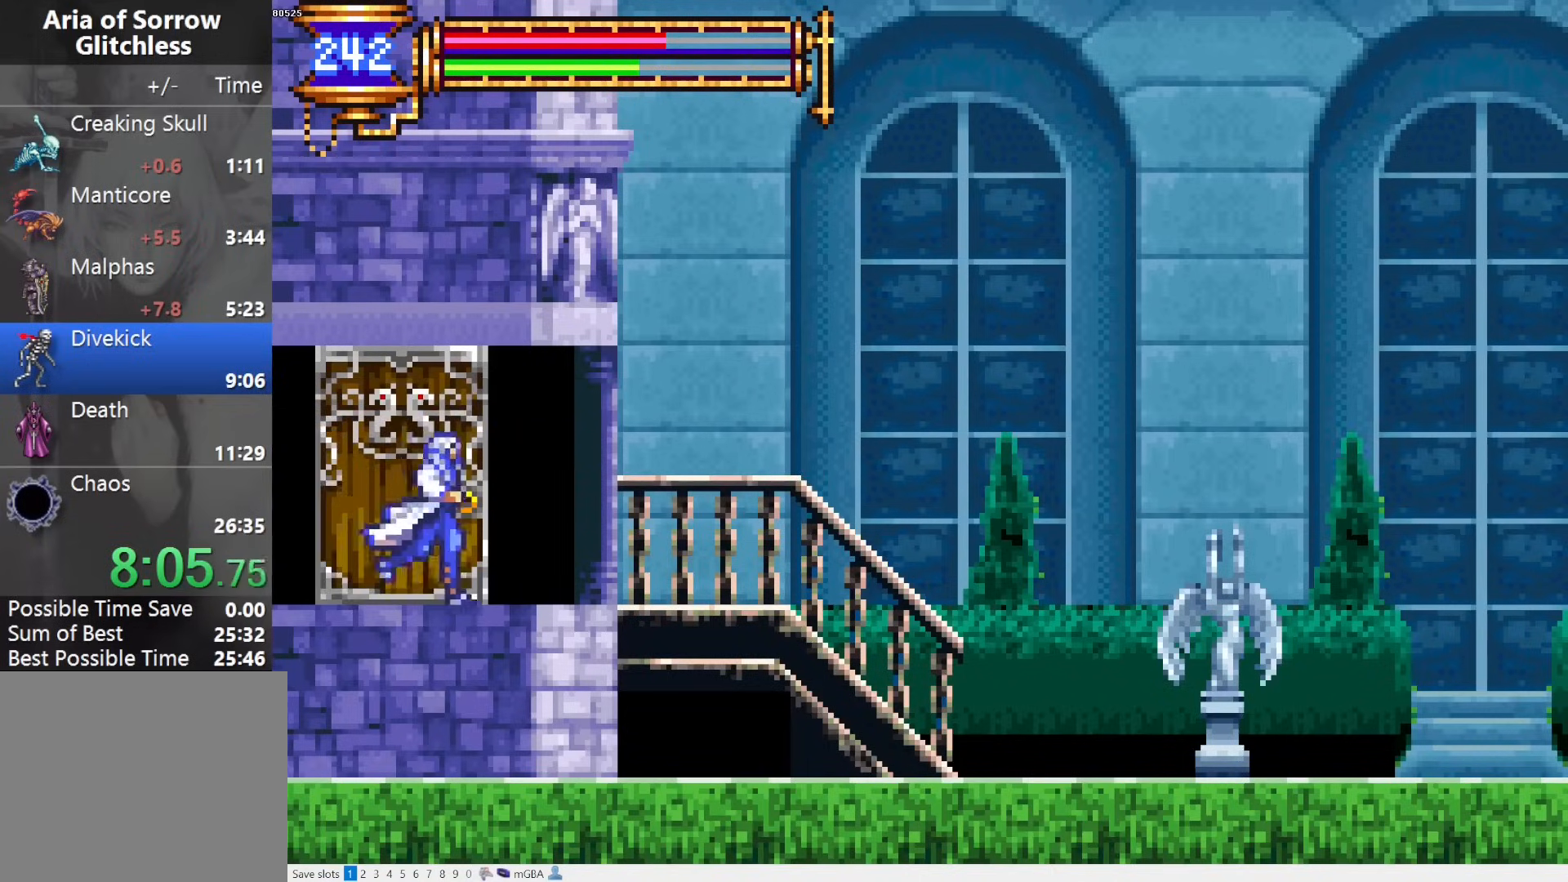
{"buttons": ["DPAD_RIGHT"], "events": [[200, "DPAD_RIGHT", "down"]]}